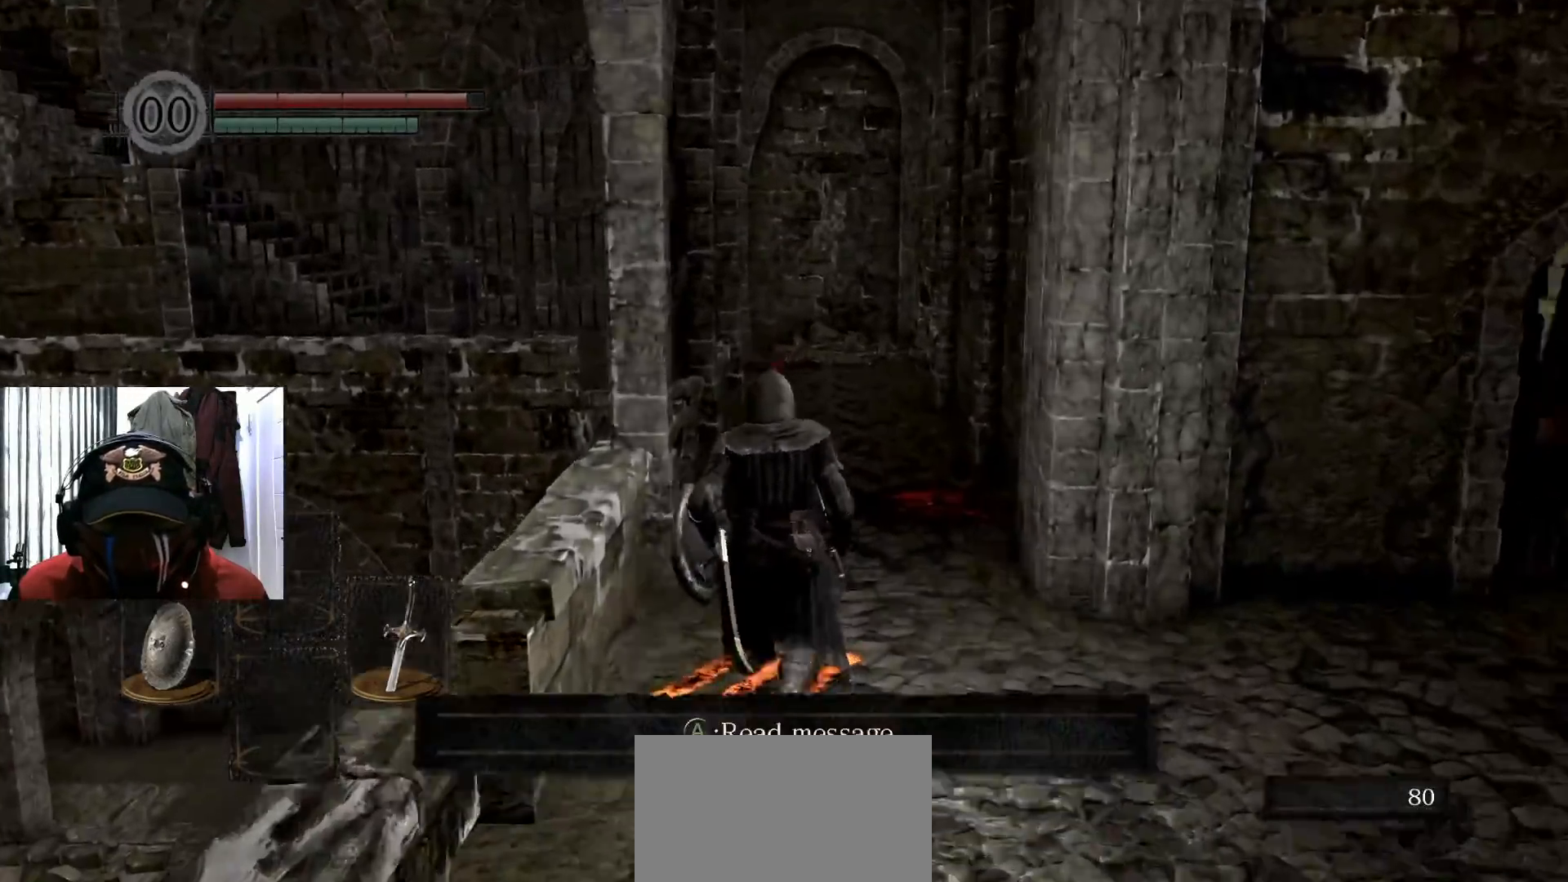
Gameplay with a controller (Xbox layout); each line is a JSON object with the inputs held at the frame after it. "events" lists button and stick changes between this image and that frame as [ms after this image, input, new state], when the widget could be followed in between.
{"buttons": [], "left_stick": "up", "right_stick": "center", "events": [[367, "X", "down"], [400, "X", "up"]]}
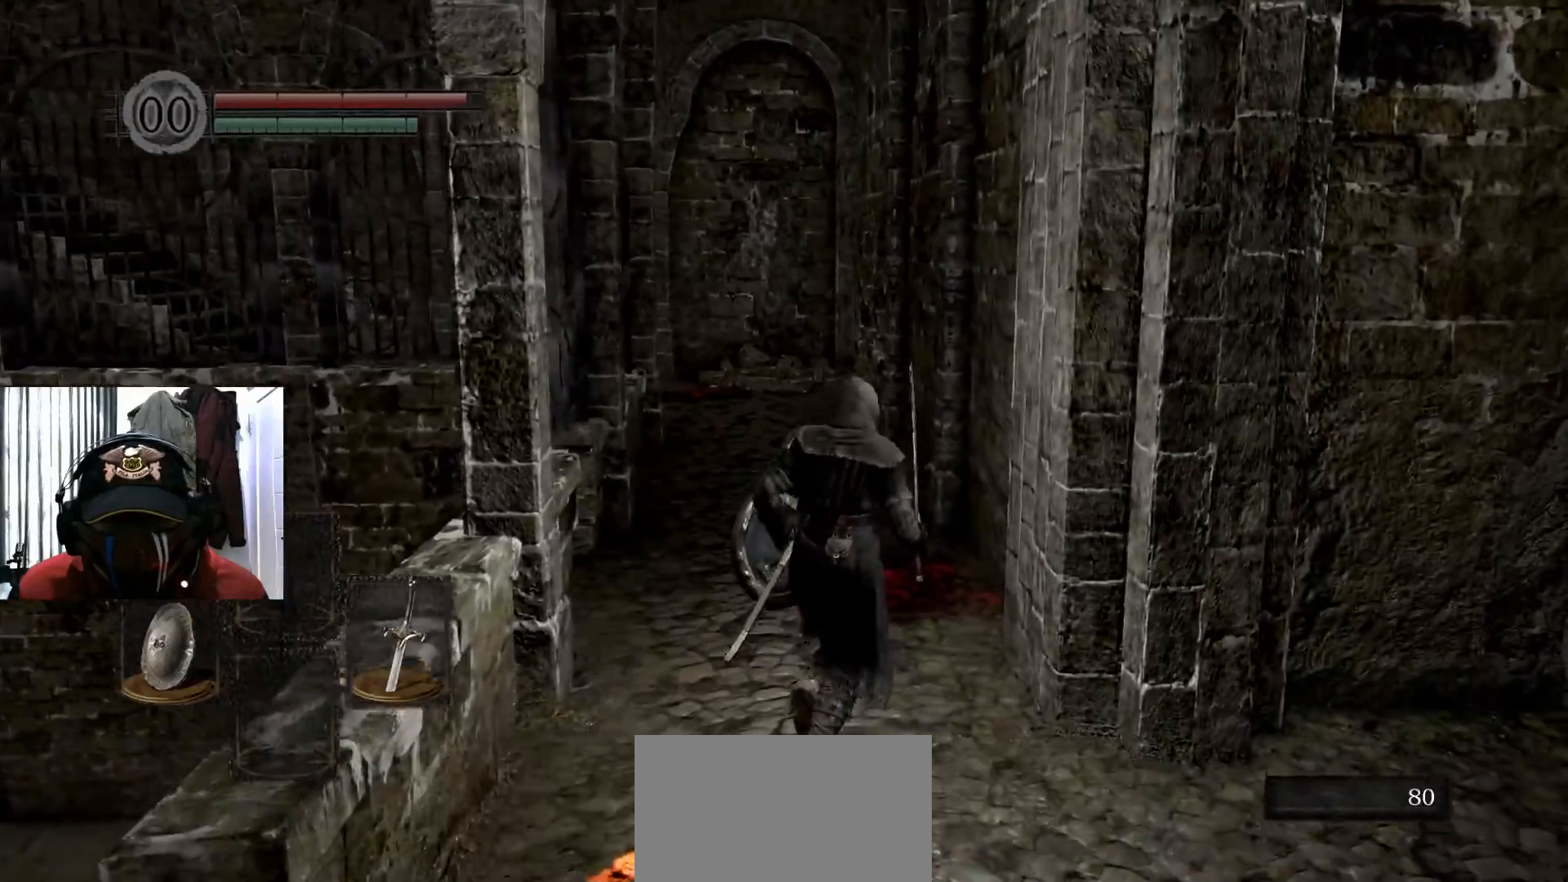
{"buttons": [], "left_stick": "center", "right_stick": "center", "events": [[351, "left_stick", "center"]]}
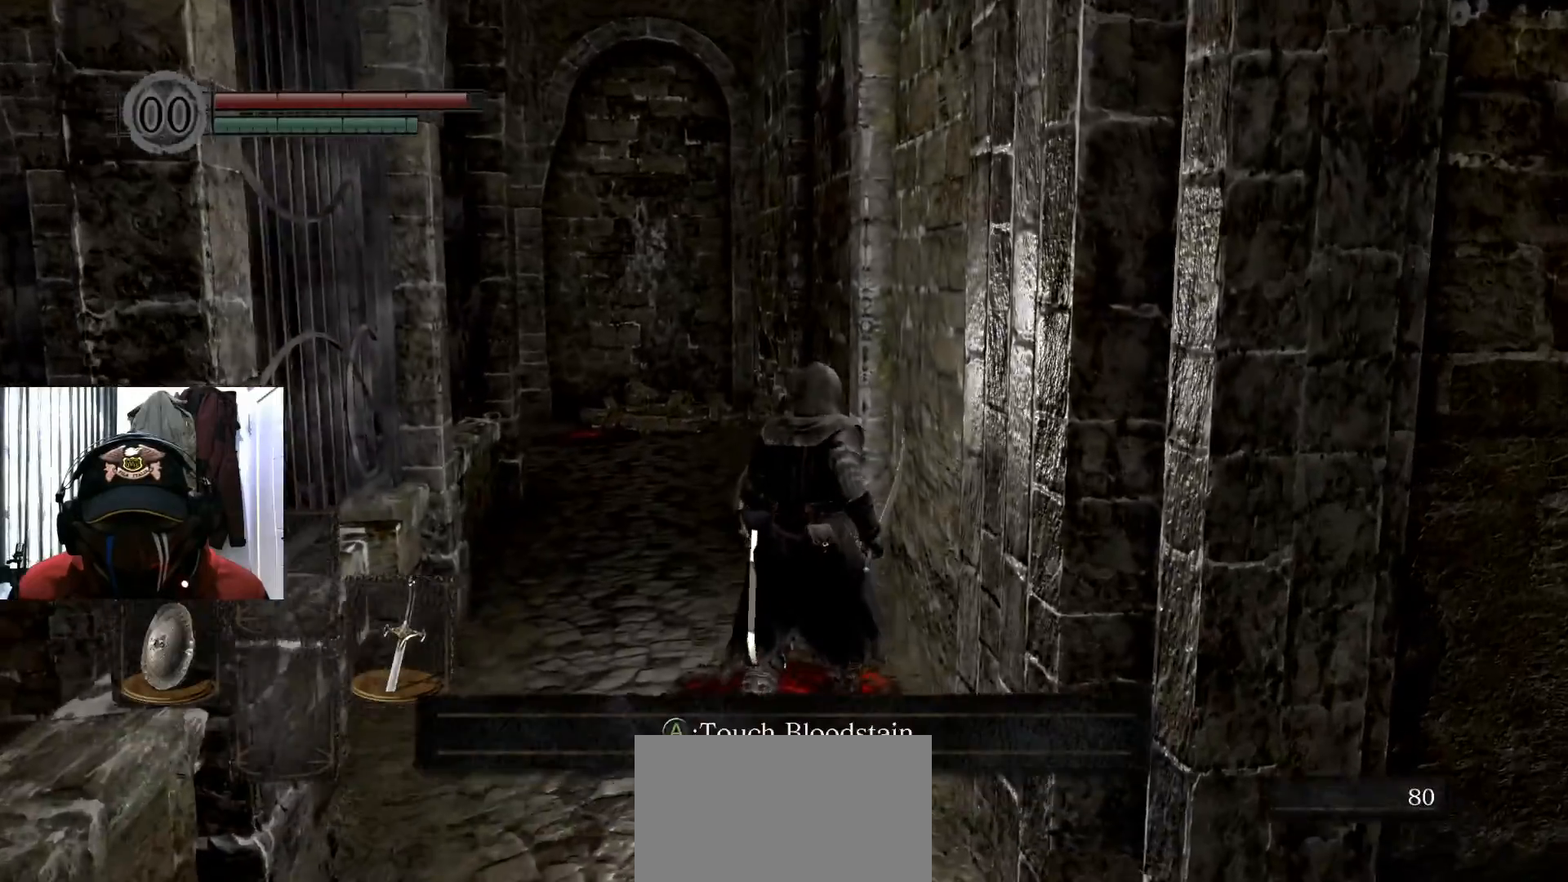
{"buttons": ["A"], "left_stick": "center", "right_stick": "center", "events": [[450, "A", "down"]]}
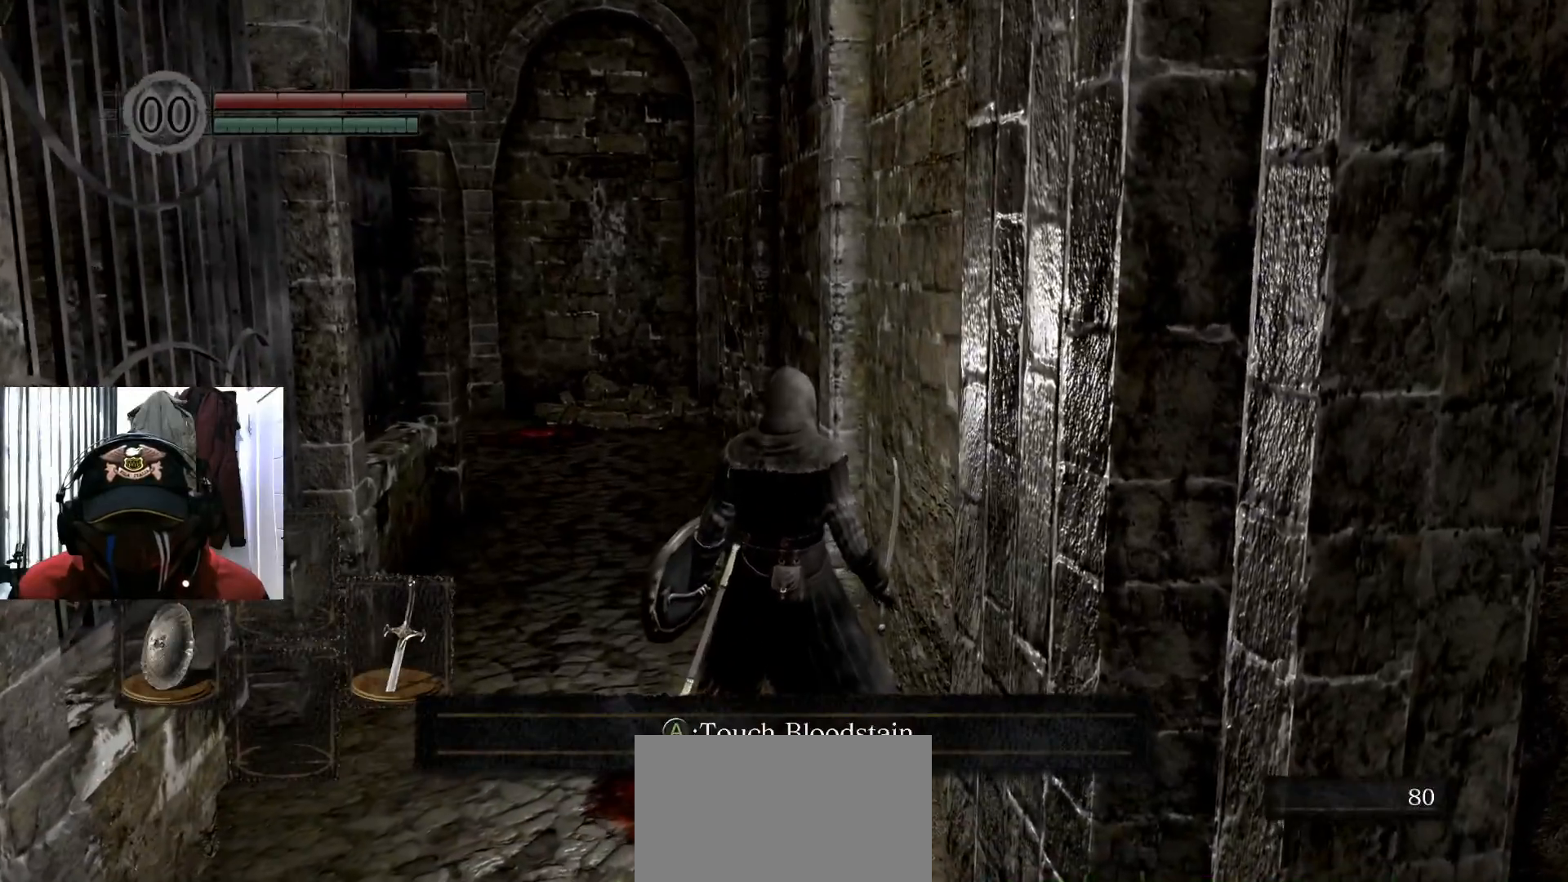
{"buttons": [], "left_stick": "center", "right_stick": "center", "events": [[50, "A", "up"]]}
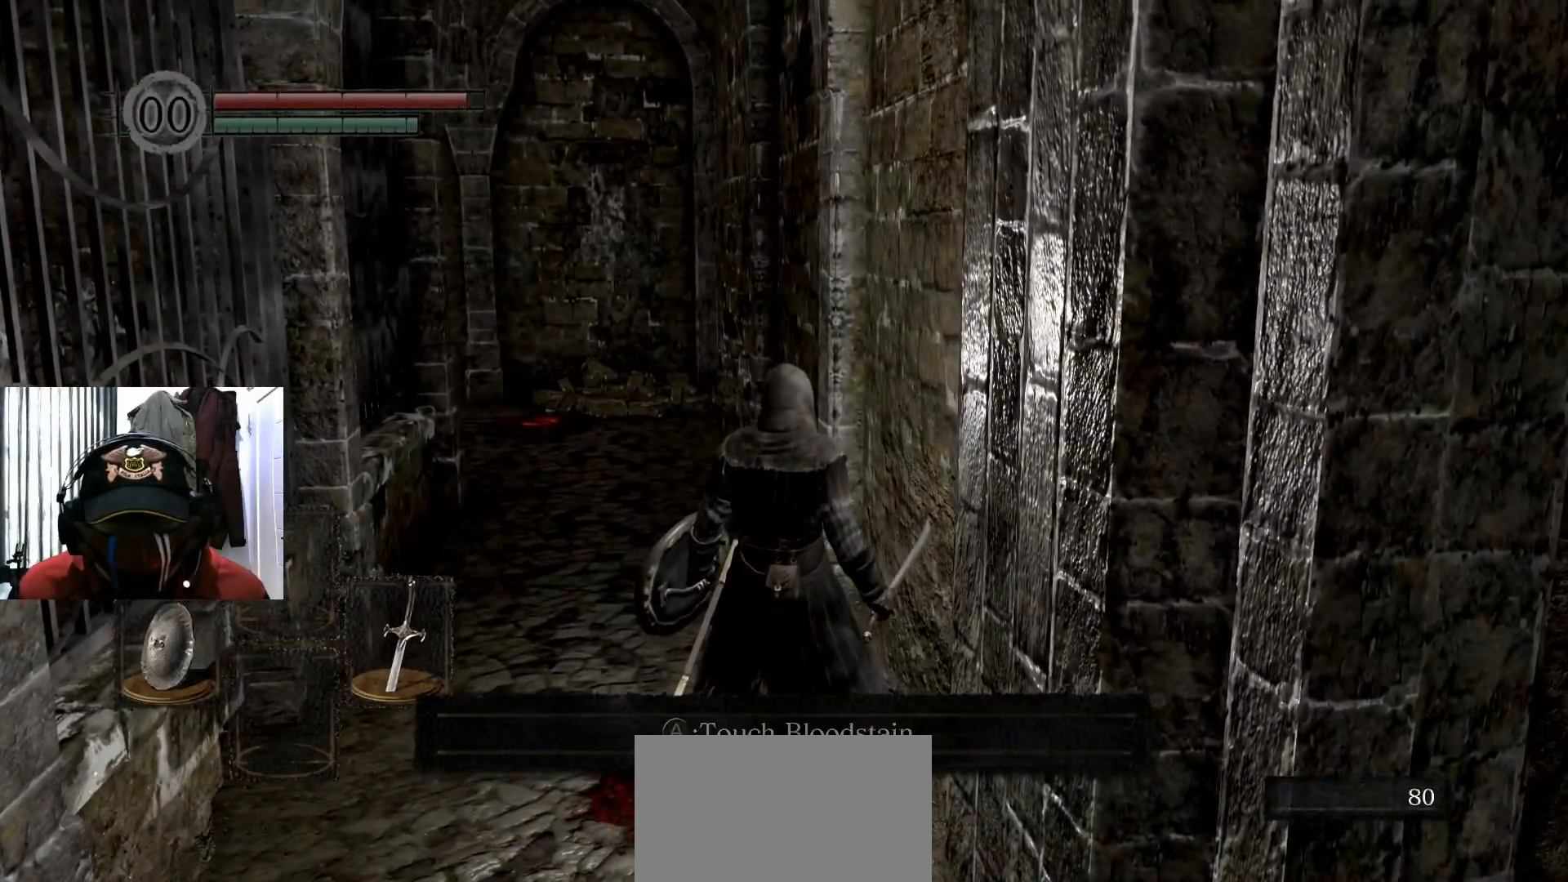
{"buttons": [], "left_stick": "center", "right_stick": "center", "events": []}
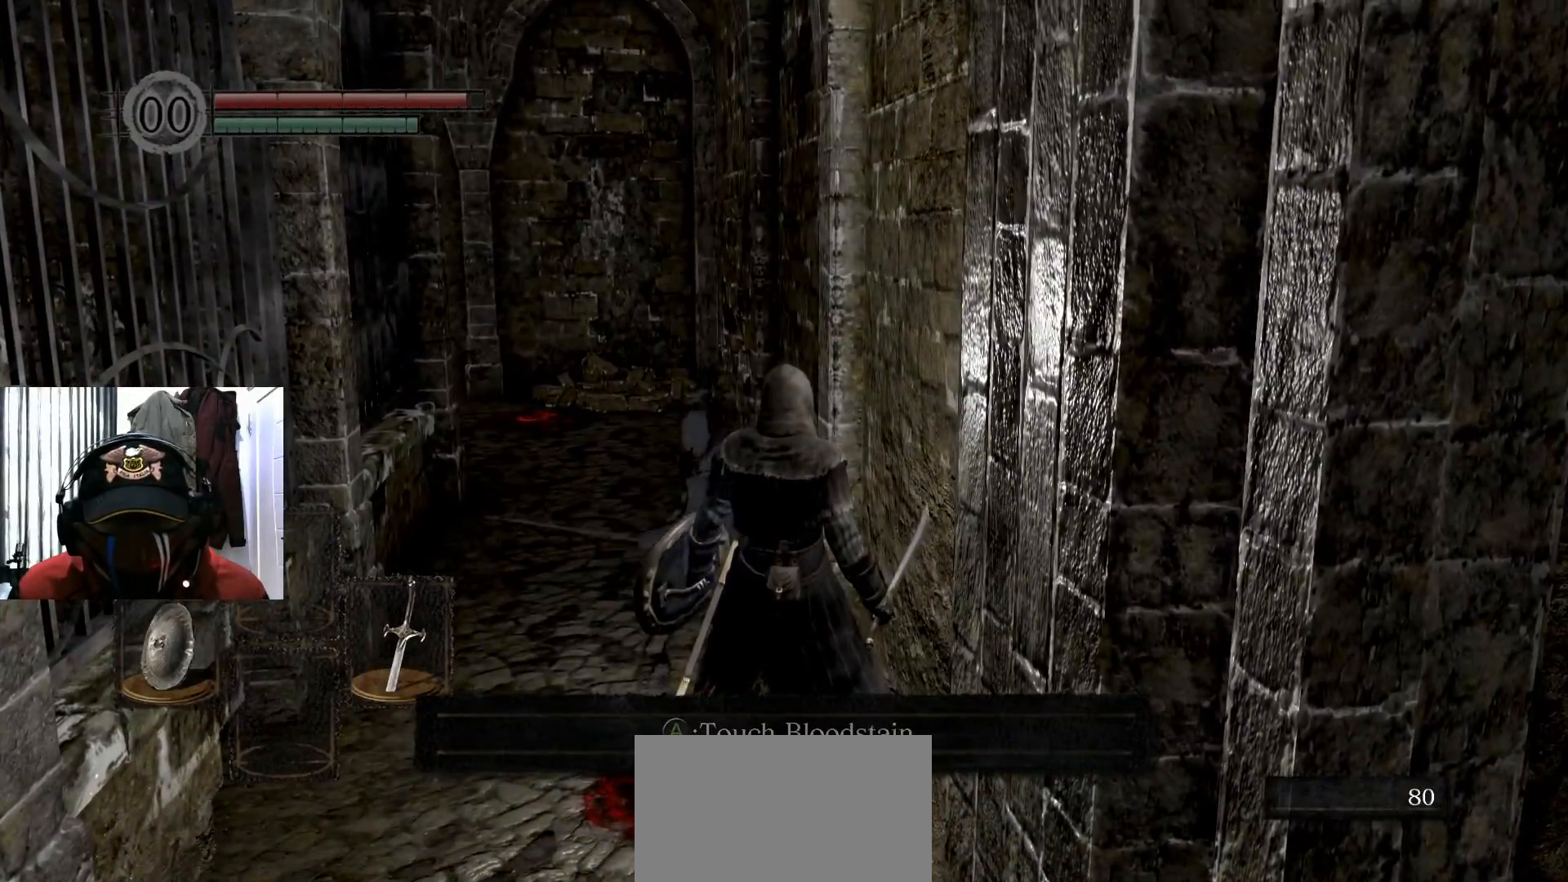
{"buttons": [], "left_stick": "center", "right_stick": "center", "events": []}
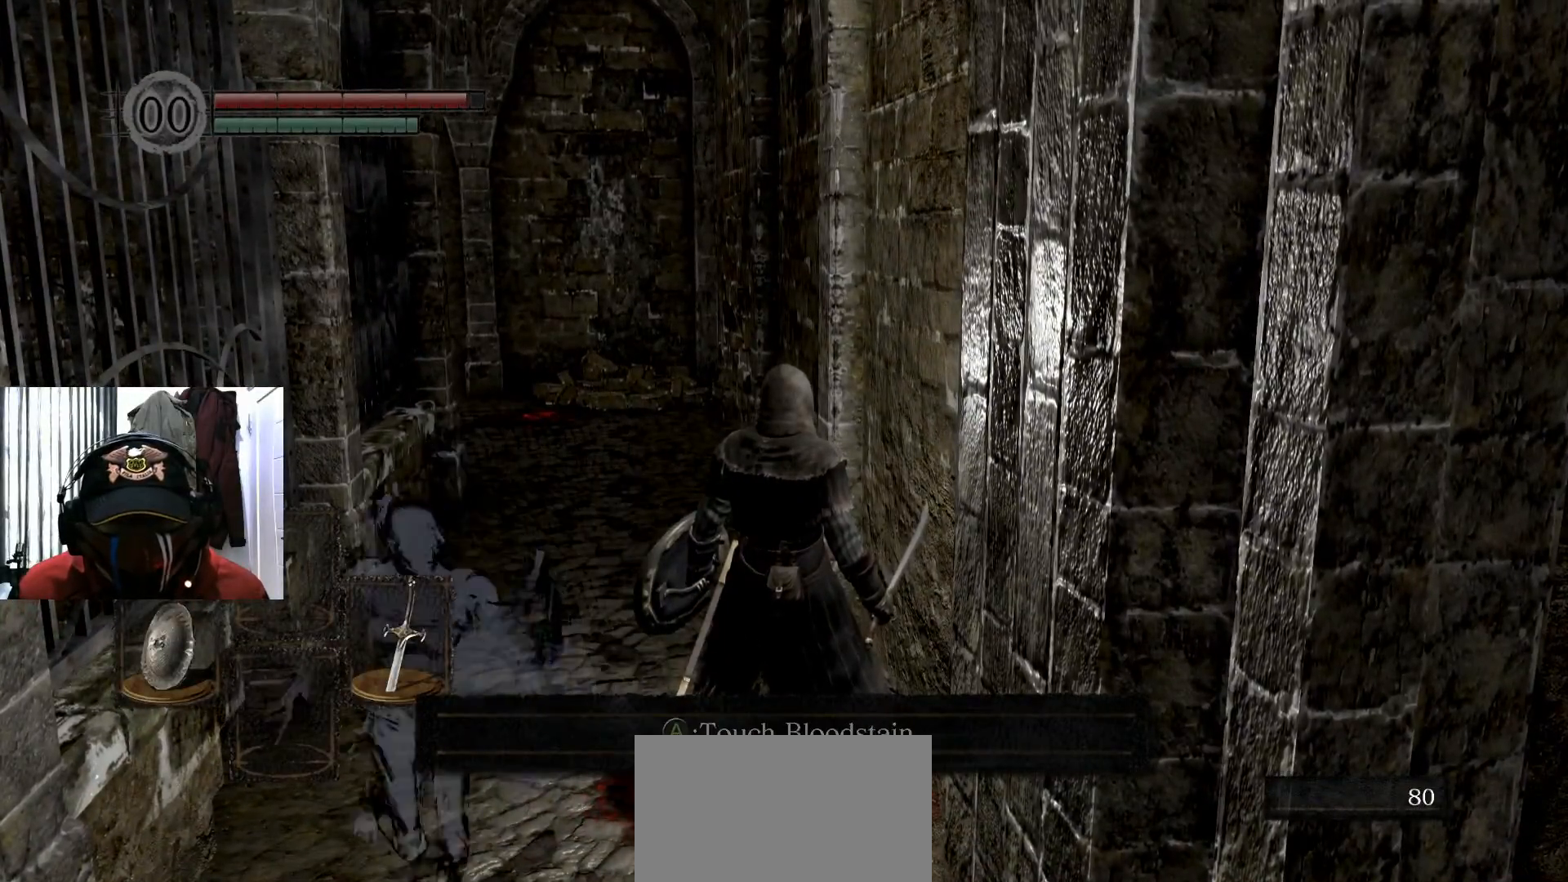
{"buttons": [], "left_stick": "center", "right_stick": "center", "events": []}
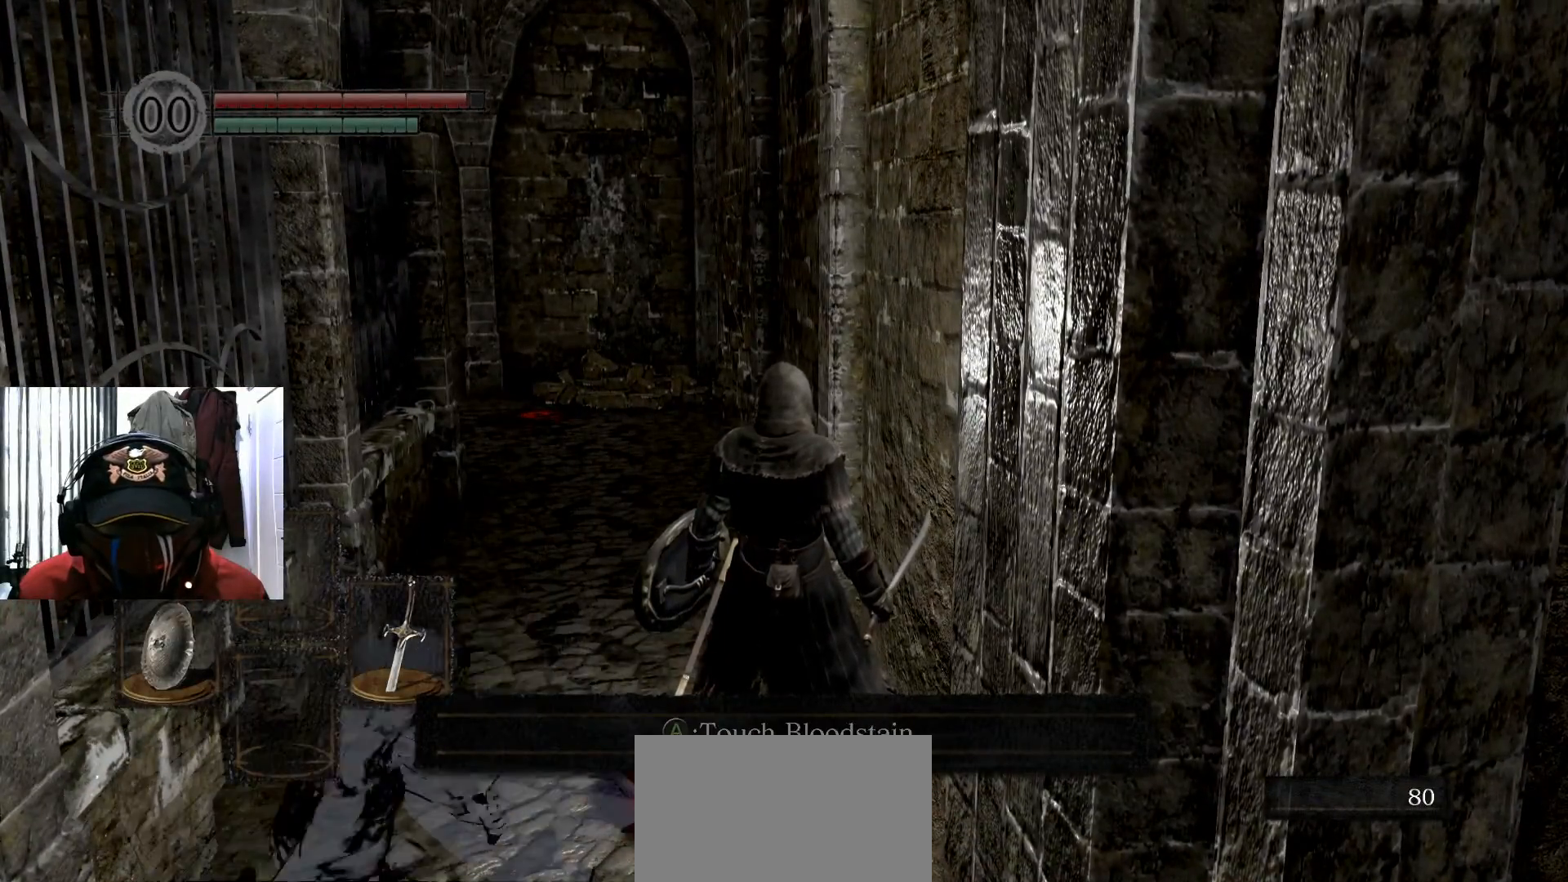
{"buttons": [], "left_stick": "center", "right_stick": "down-right", "events": [[301, "right_stick", "down-right"]]}
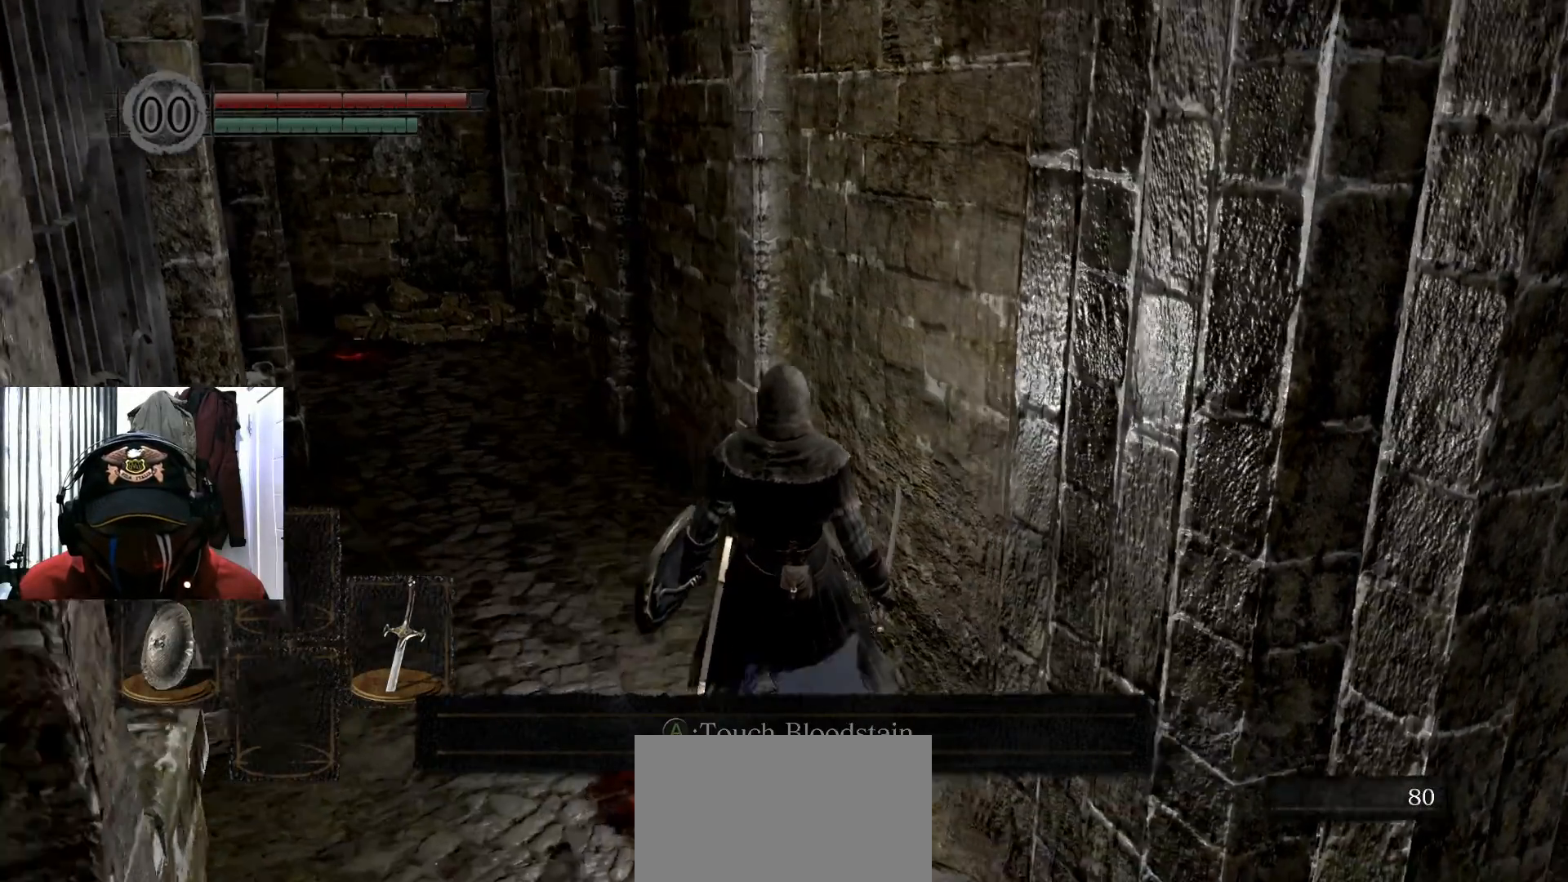
{"buttons": [], "left_stick": "center", "right_stick": "right", "events": [[267, "right_stick", "right"]]}
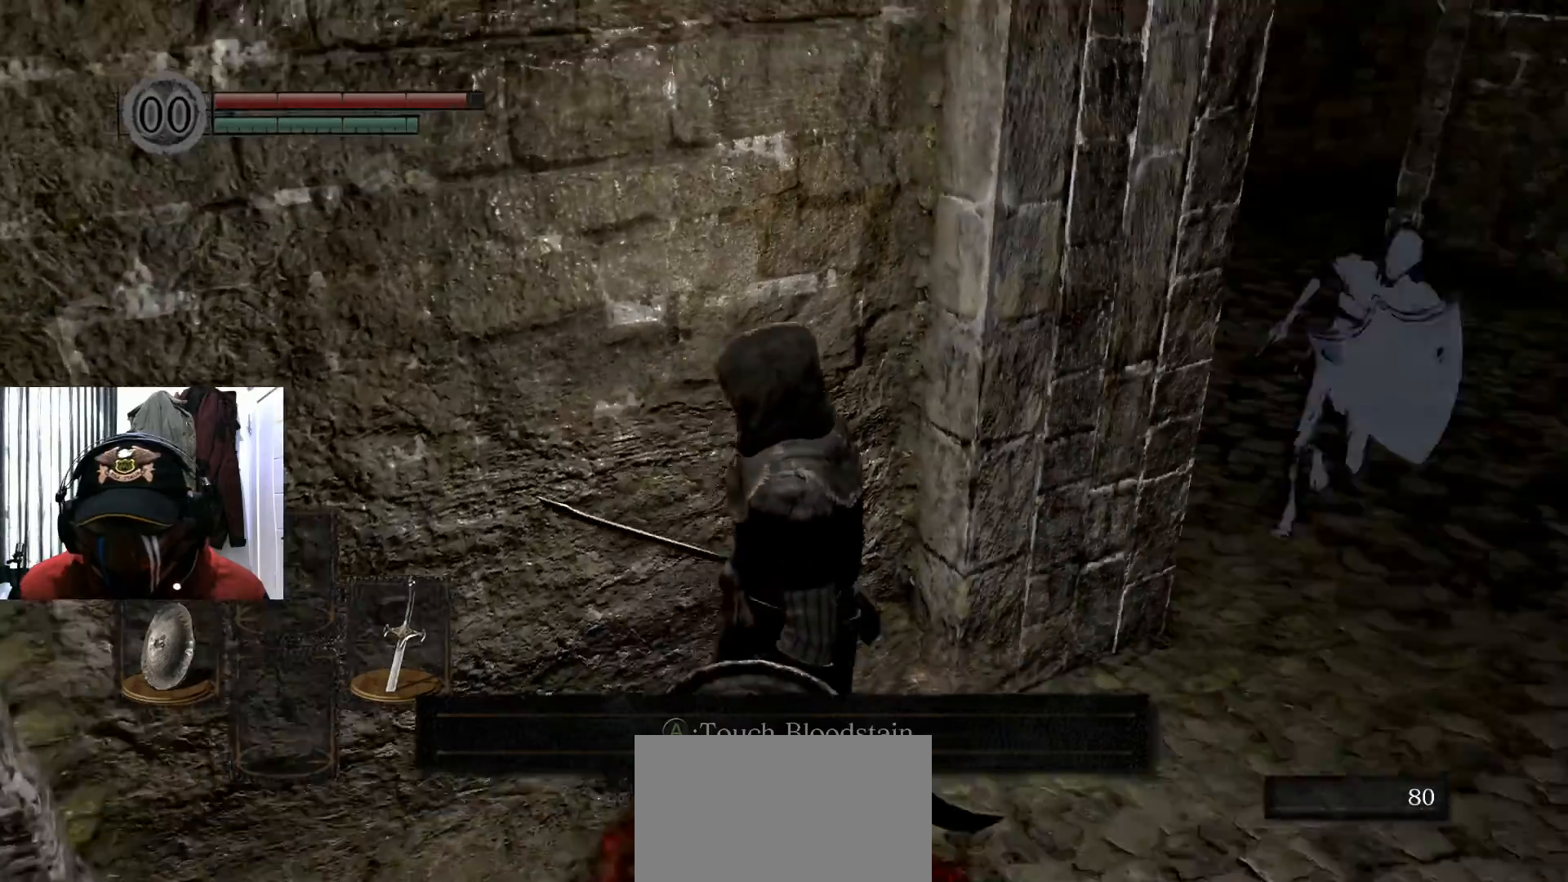
{"buttons": [], "left_stick": "center", "right_stick": "left", "events": [[134, "right_stick", "center"], [484, "right_stick", "left"]]}
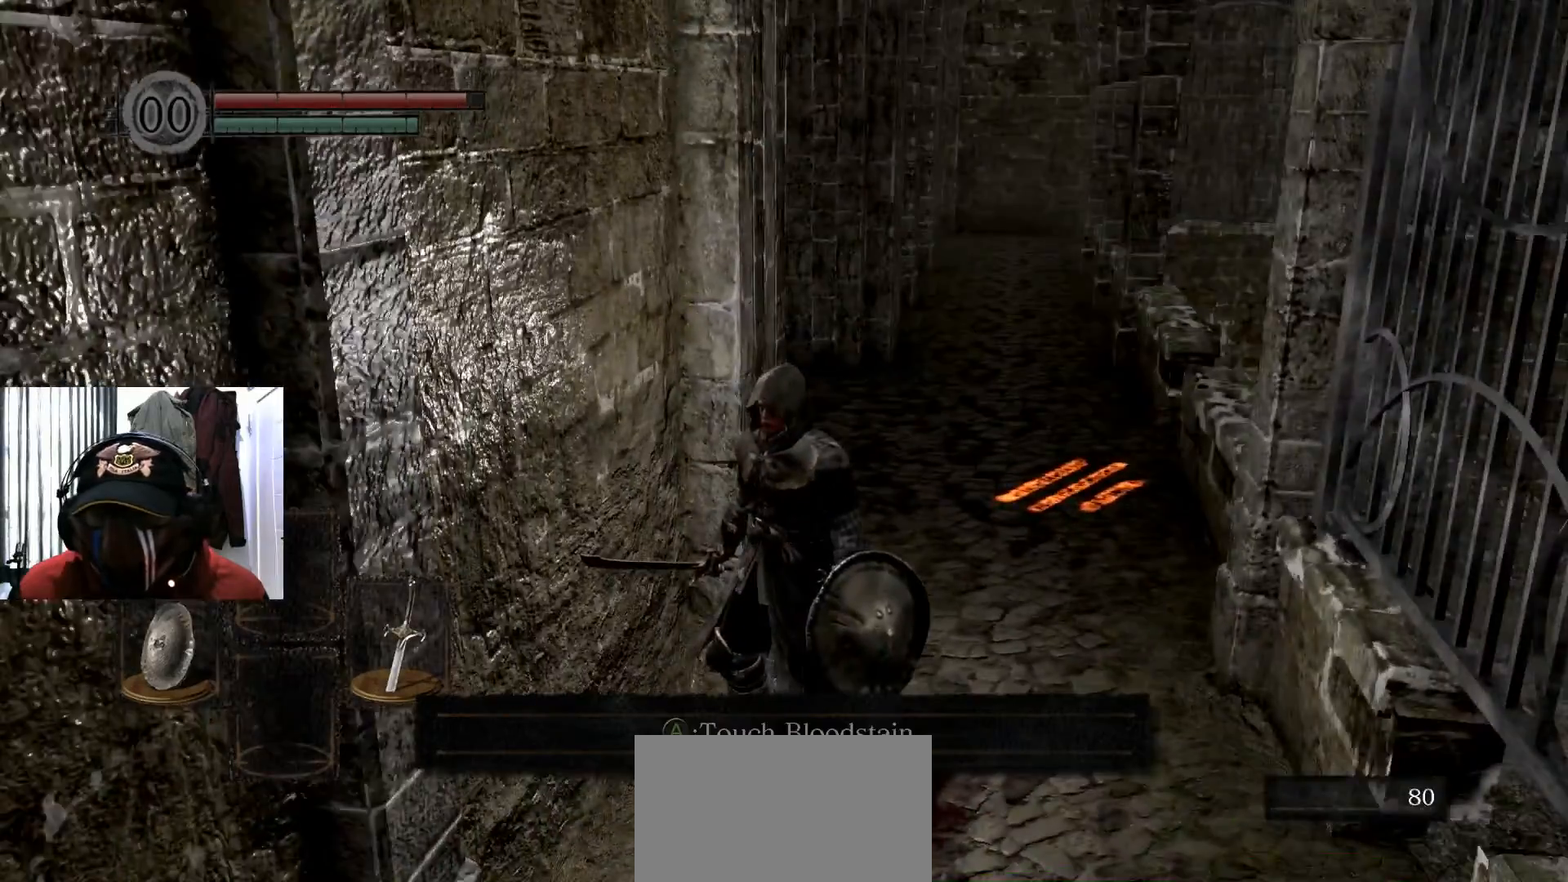
{"buttons": [], "left_stick": "center", "right_stick": "left", "events": []}
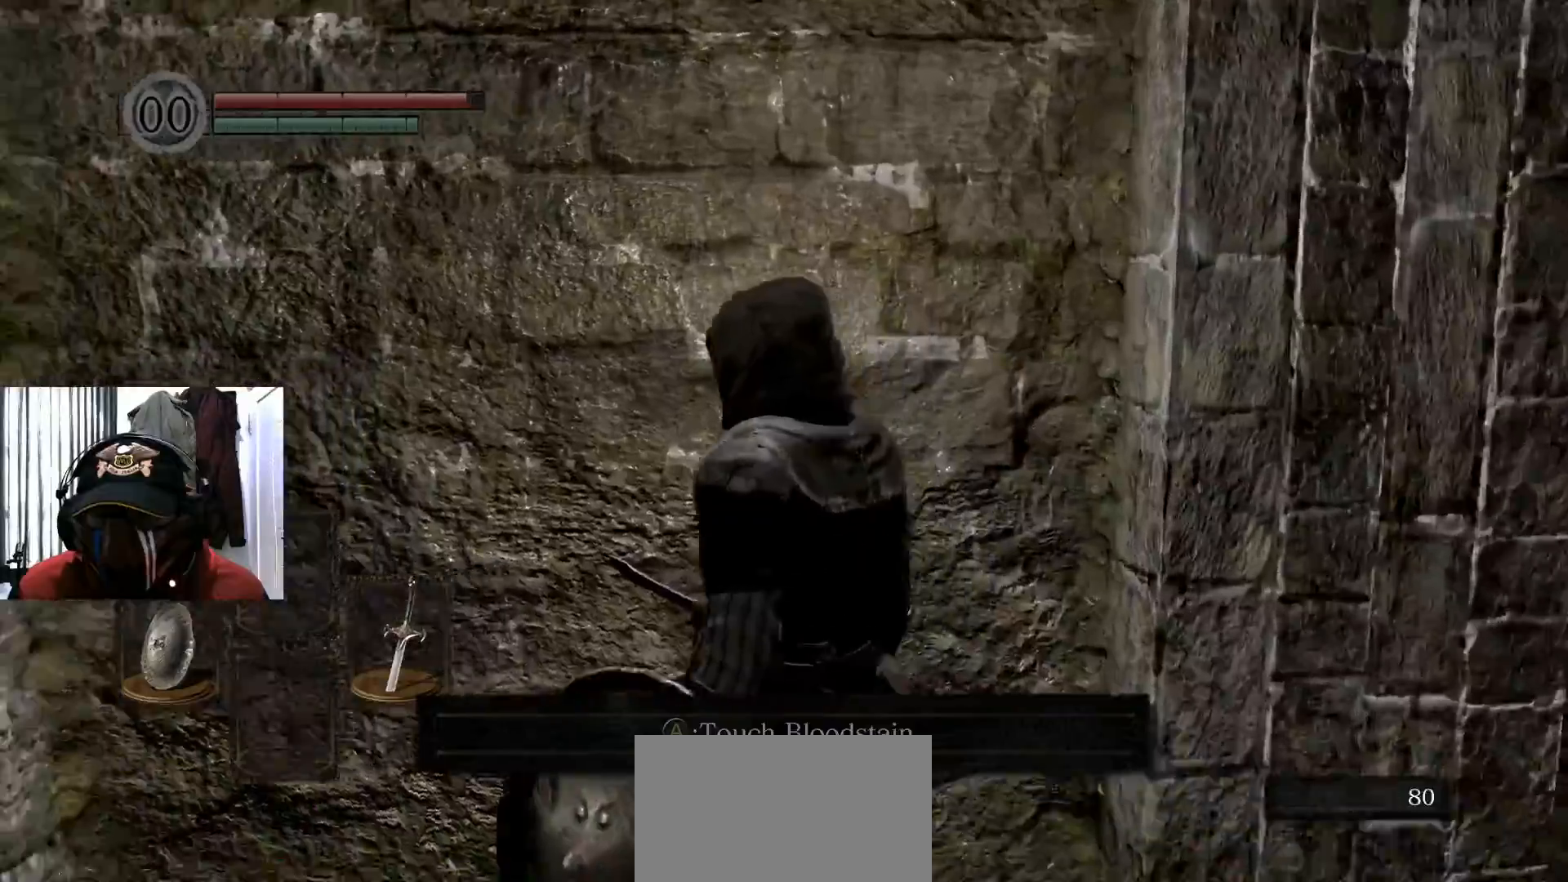
{"buttons": [], "left_stick": "up-left", "right_stick": "center", "events": [[134, "left_stick", "up-left"], [334, "right_stick", "center"]]}
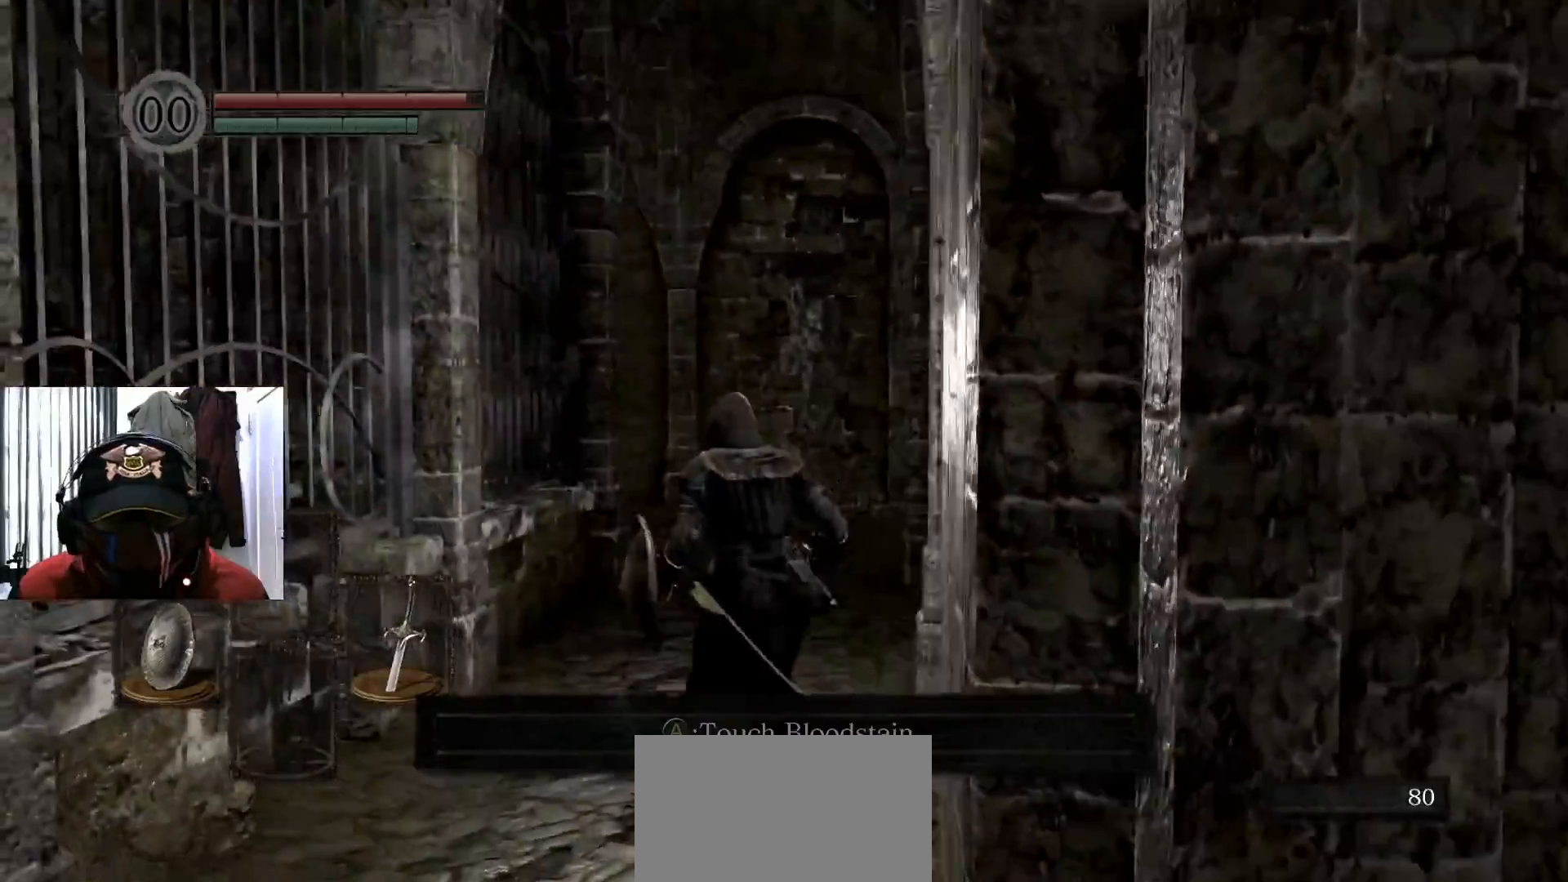
{"buttons": [], "left_stick": "up", "right_stick": "center", "events": [[117, "left_stick", "up"]]}
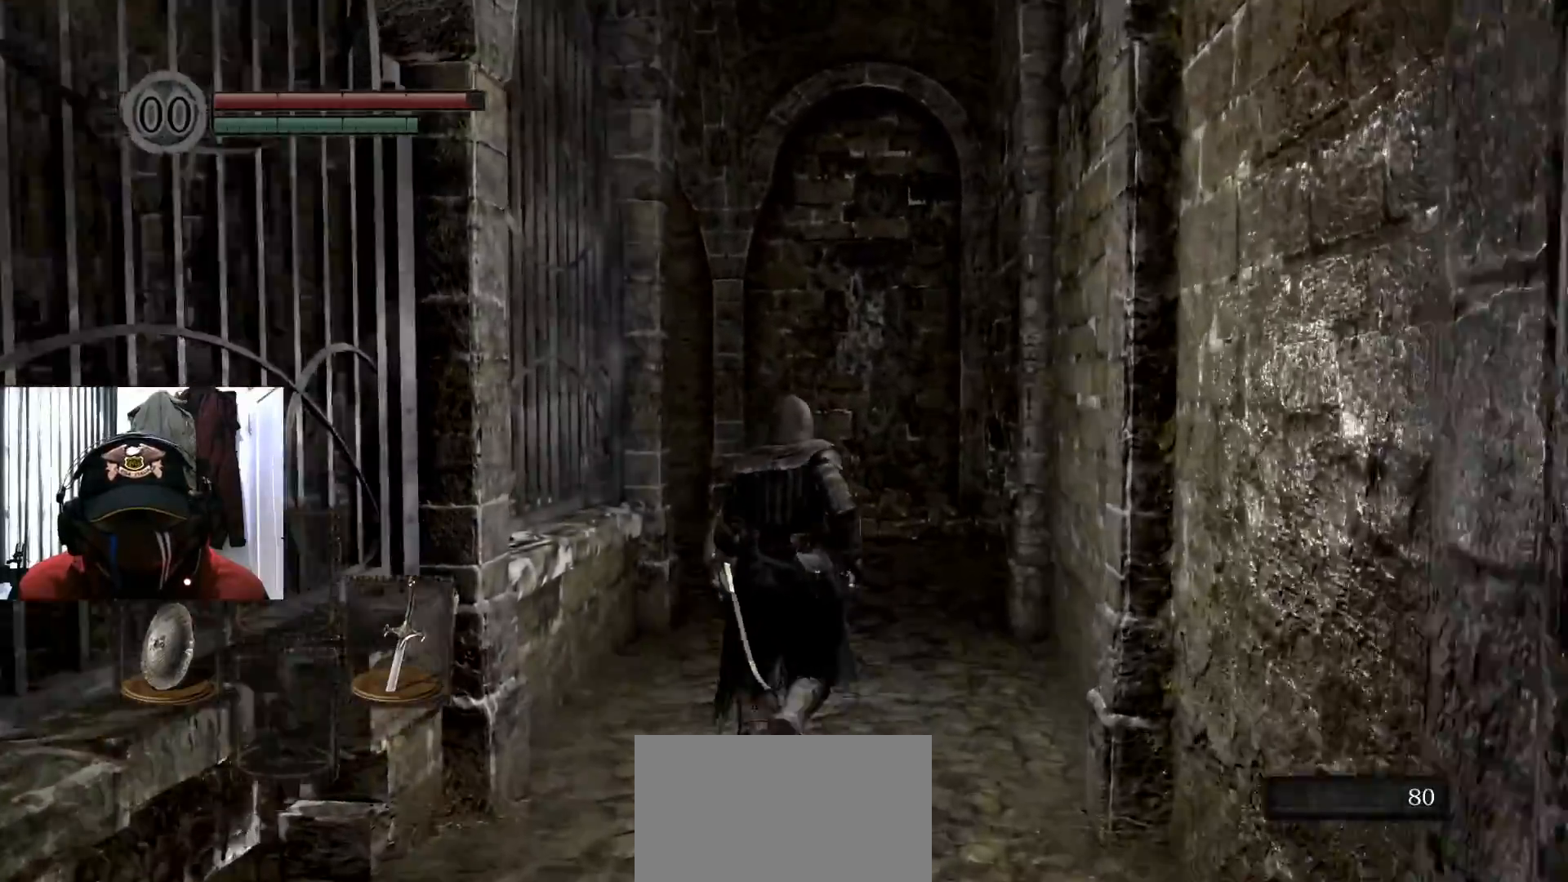
{"buttons": [], "left_stick": "up", "right_stick": "center", "events": [[17, "right_stick", "down-left"], [151, "right_stick", "center"]]}
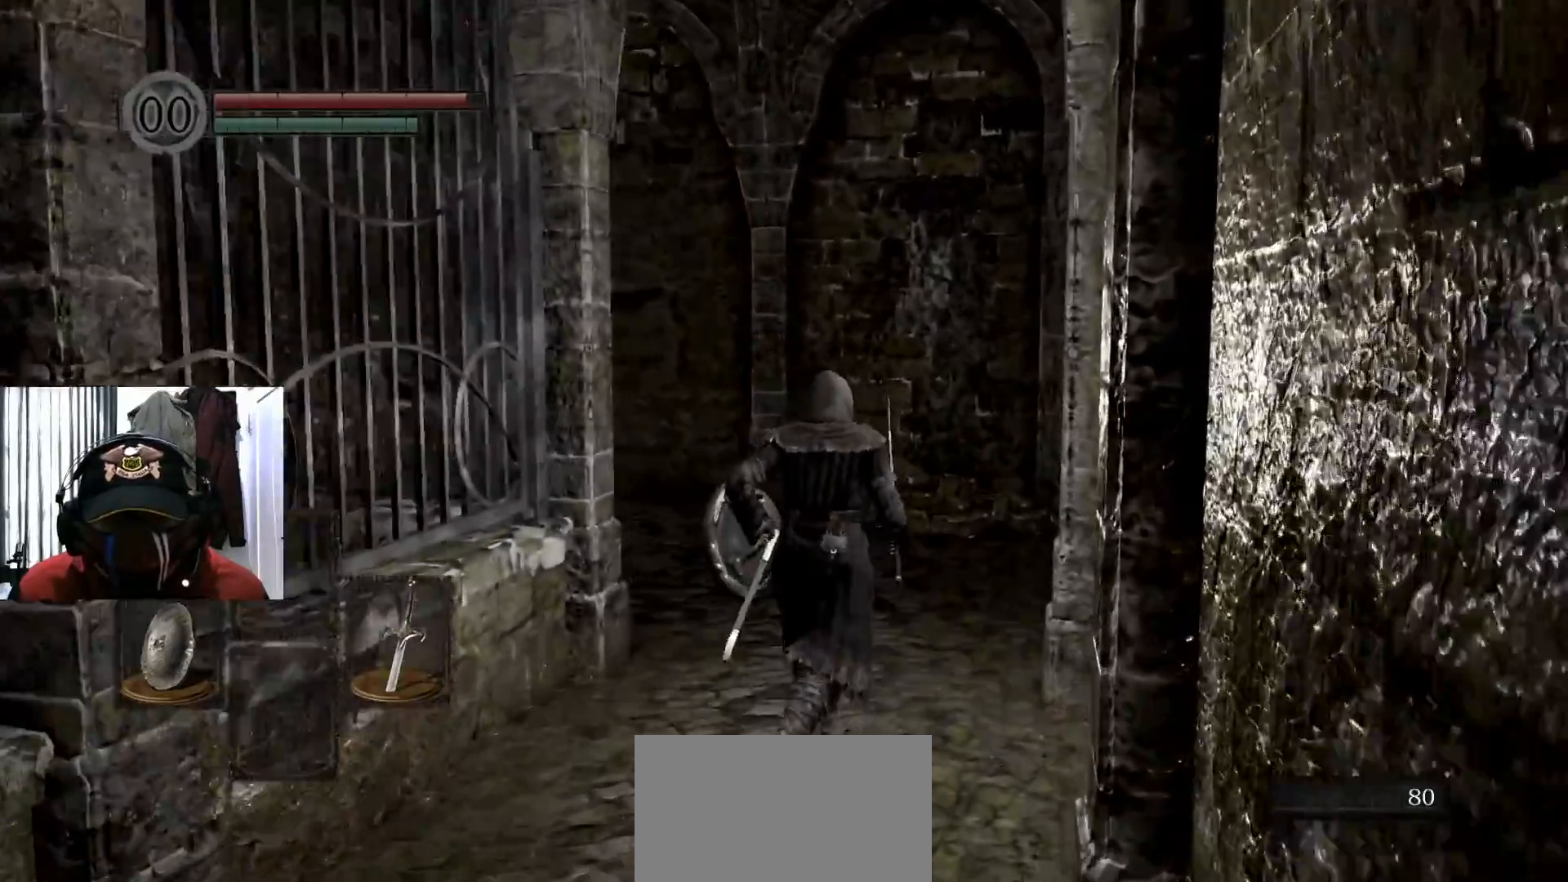
{"buttons": [], "left_stick": "up", "right_stick": "right", "events": [[17, "right_stick", "left"], [300, "right_stick", "center"], [484, "right_stick", "right"]]}
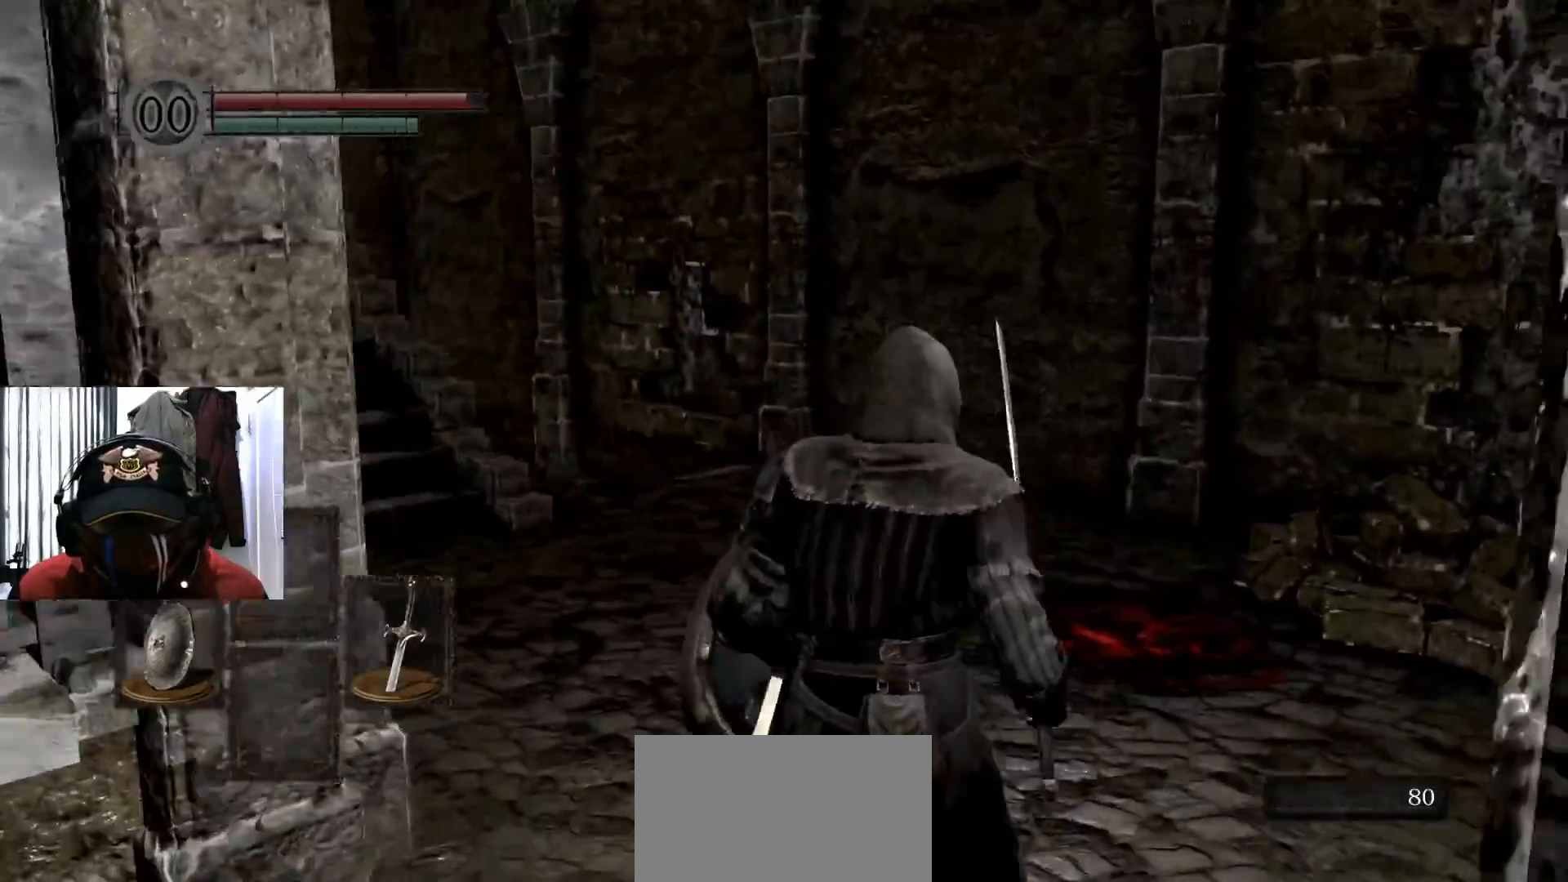
{"buttons": [], "left_stick": "center", "right_stick": "right", "events": [[251, "left_stick", "right"], [418, "left_stick", "center"]]}
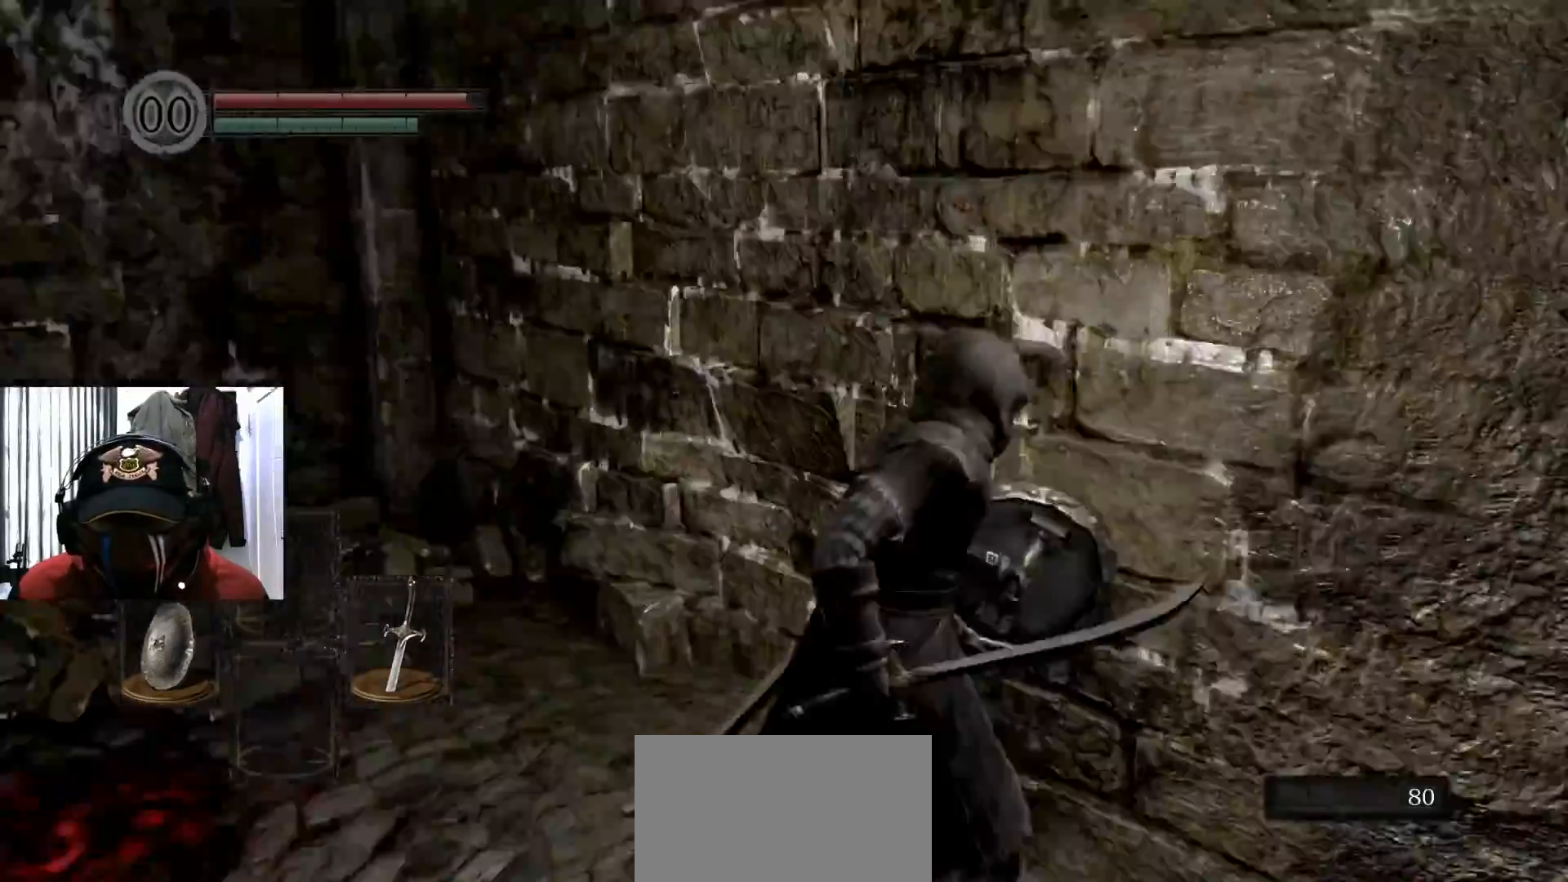
{"buttons": [], "left_stick": "left", "right_stick": "left", "events": [[33, "right_stick", "center"], [217, "left_stick", "left"], [217, "right_stick", "left"]]}
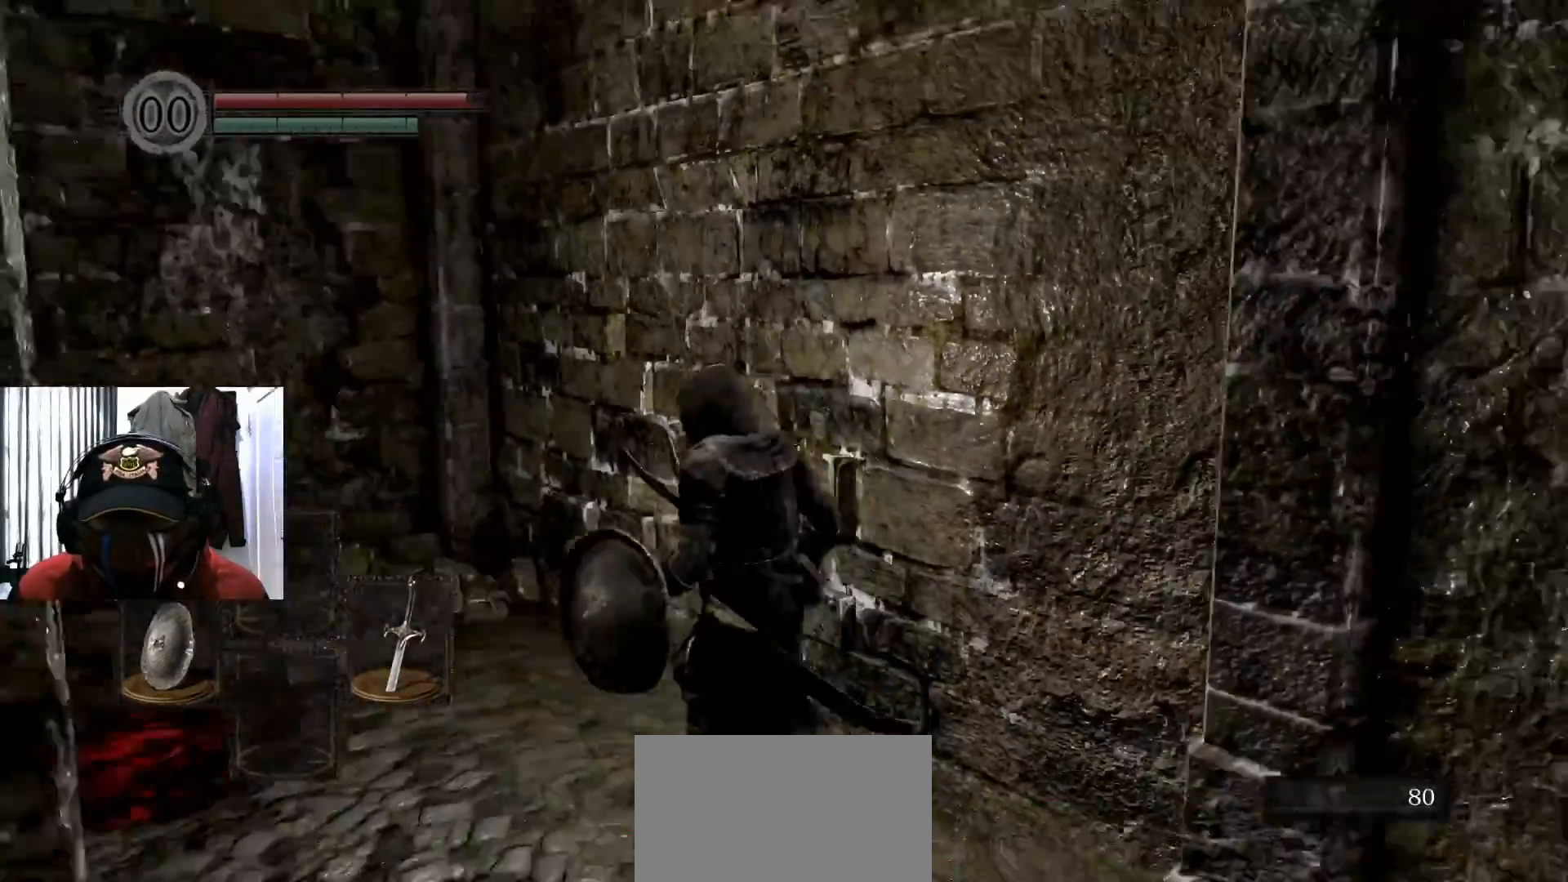
{"buttons": [], "left_stick": "up", "right_stick": "center", "events": [[351, "left_stick", "up-left"], [484, "left_stick", "up"], [484, "right_stick", "center"]]}
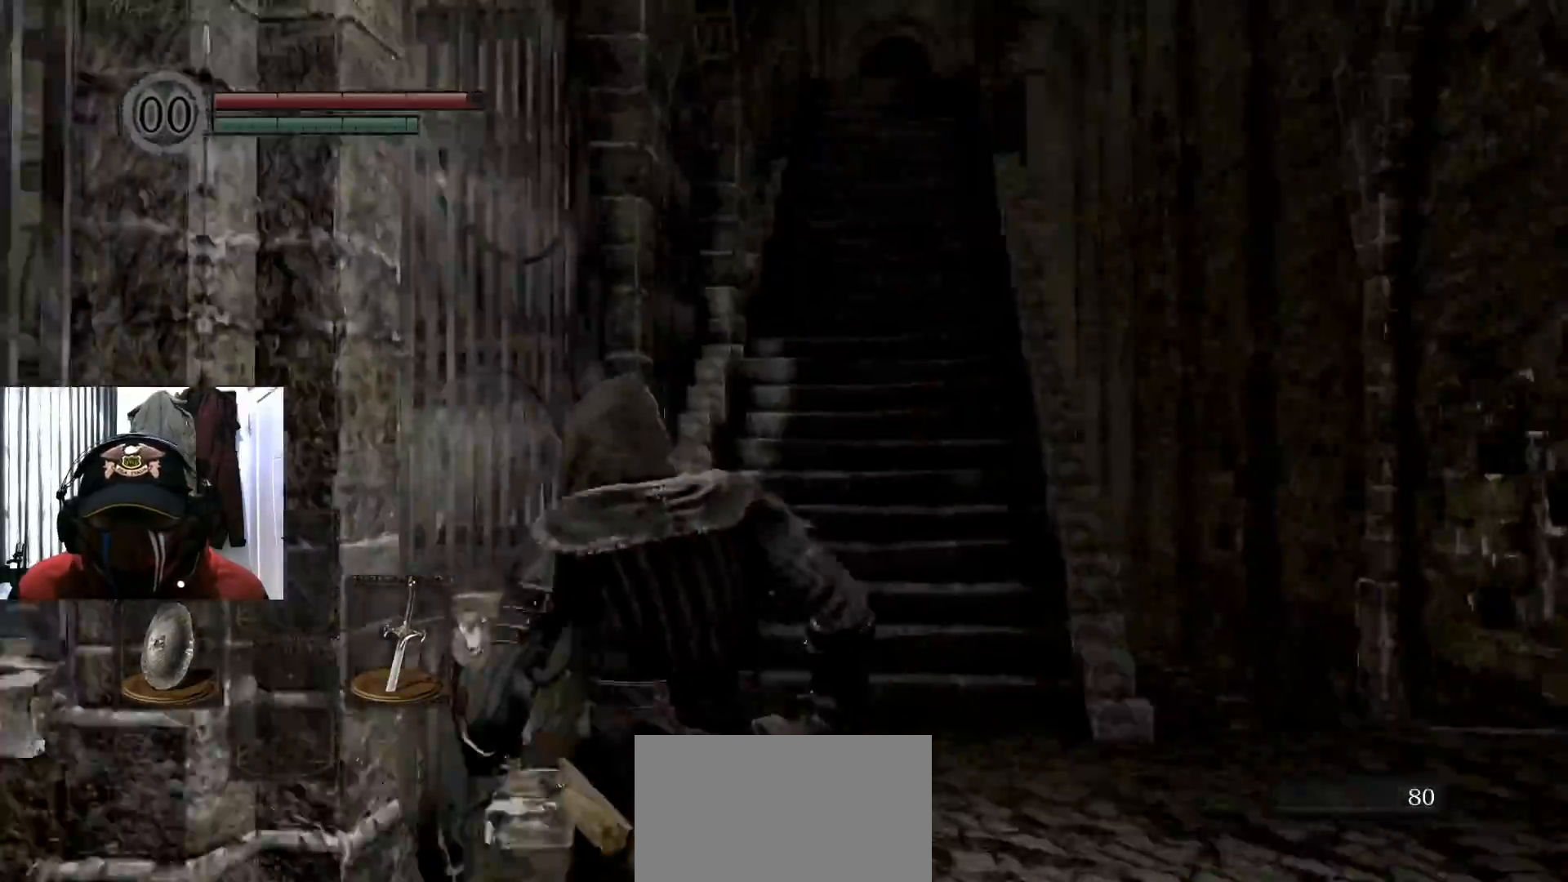
{"buttons": [], "left_stick": "up-right", "right_stick": "center", "events": [[200, "left_stick", "up-right"]]}
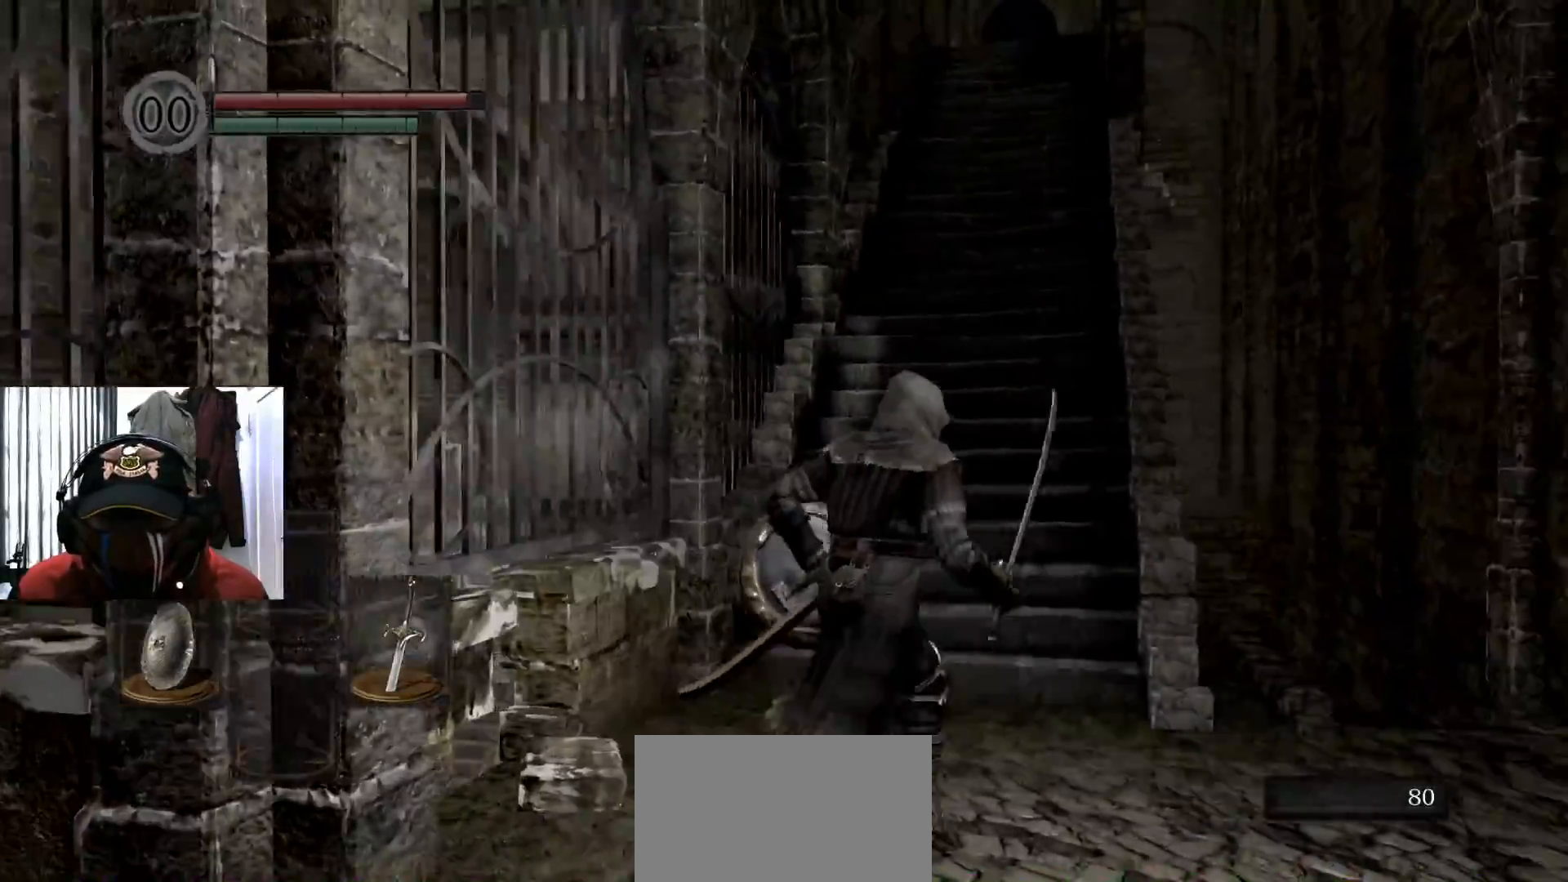
{"buttons": [], "left_stick": "center", "right_stick": "center", "events": [[267, "left_stick", "center"]]}
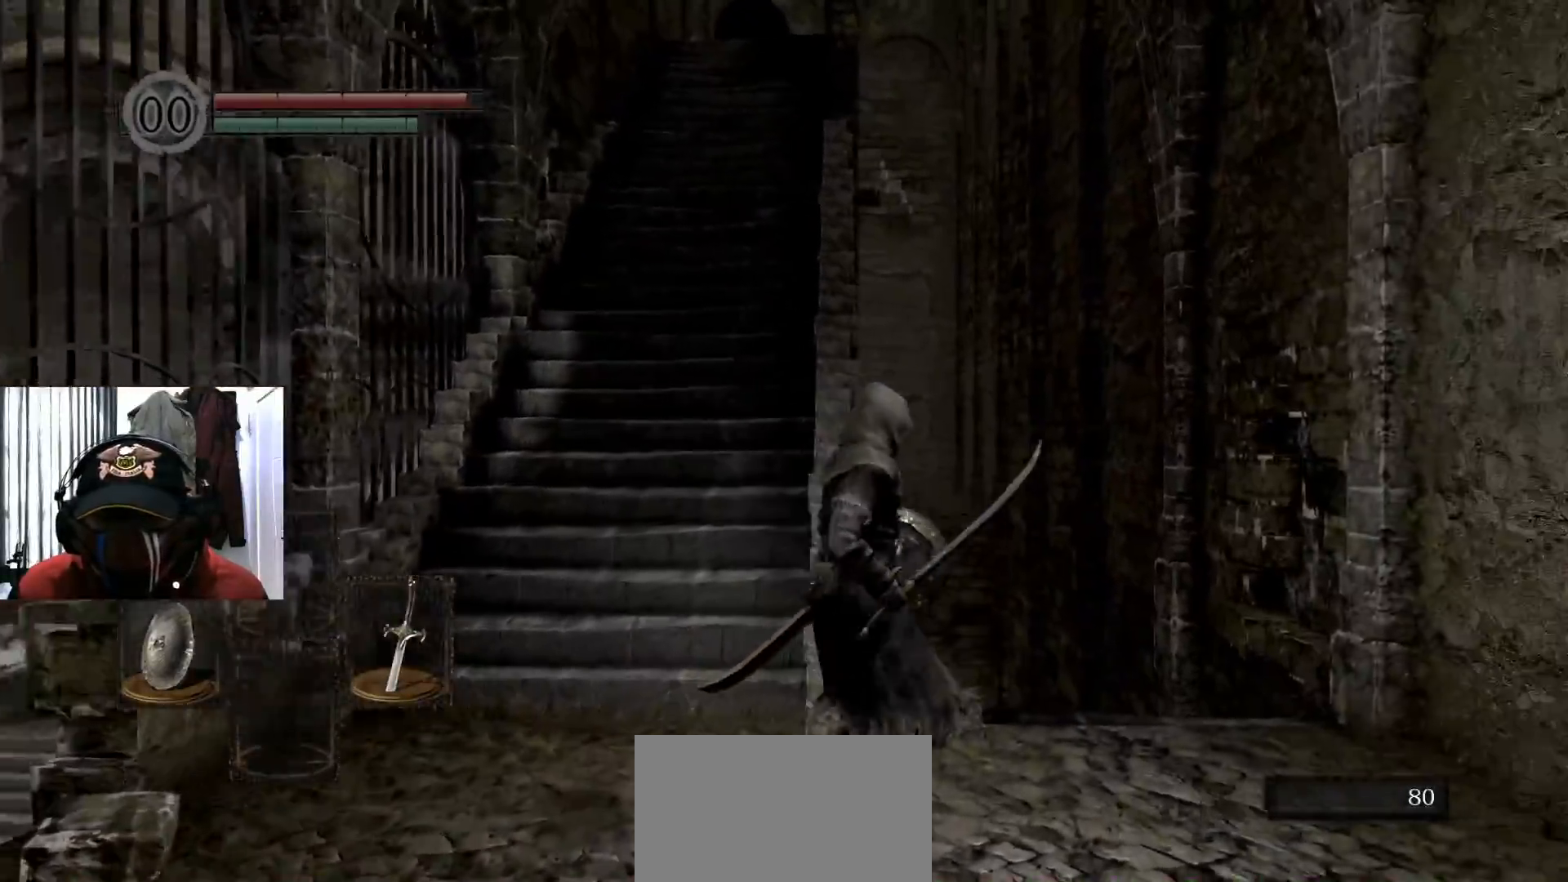
{"buttons": [], "left_stick": "center", "right_stick": "center", "events": [[217, "right_stick", "up-left"], [417, "right_stick", "center"]]}
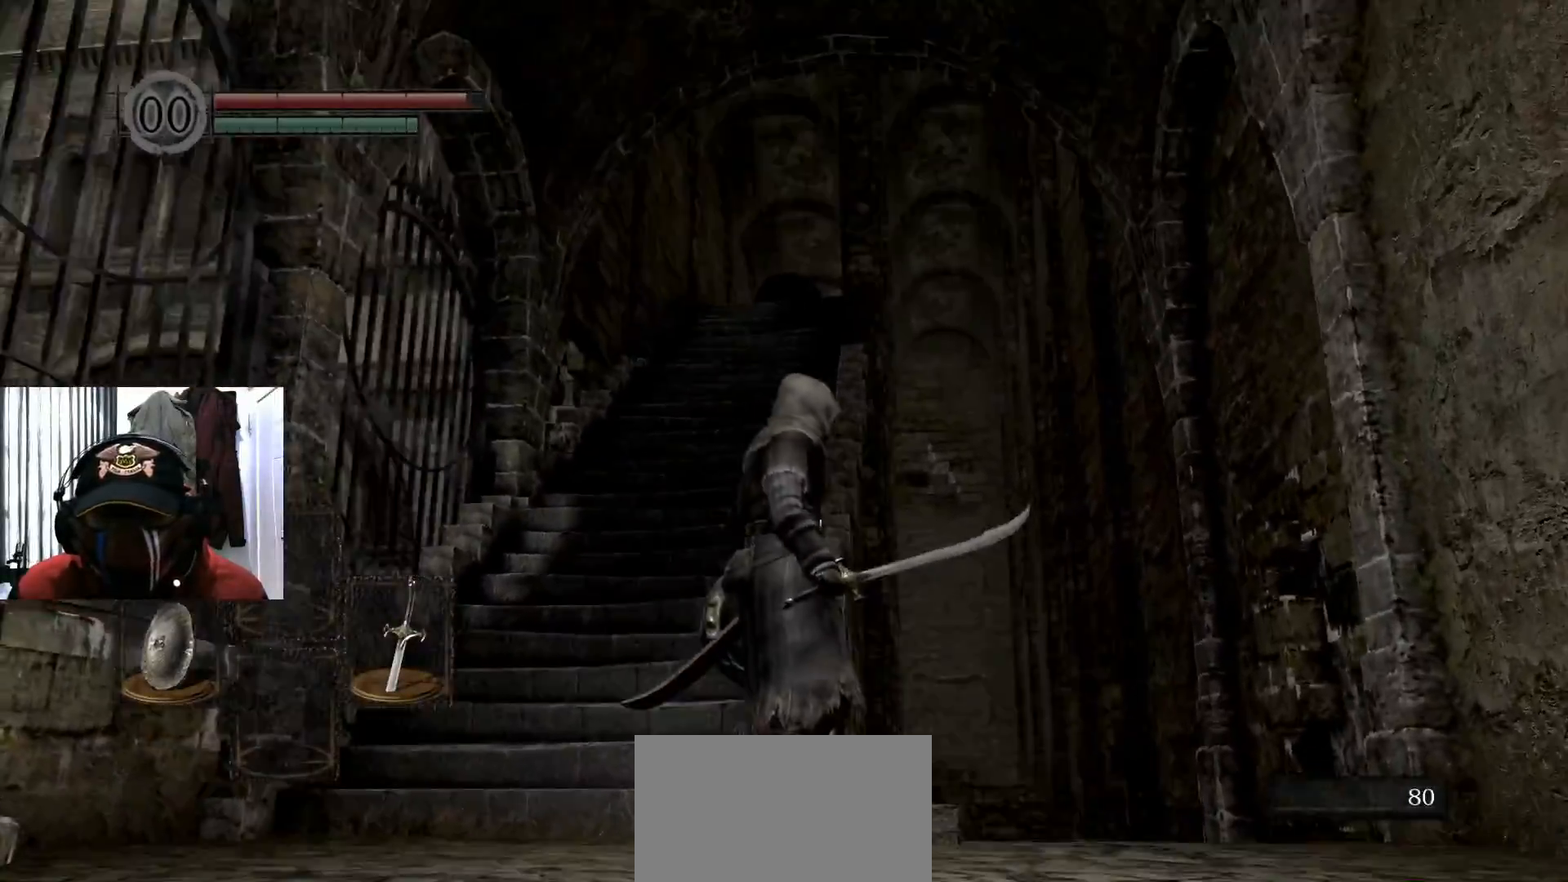
{"buttons": [], "left_stick": "center", "right_stick": "center", "events": []}
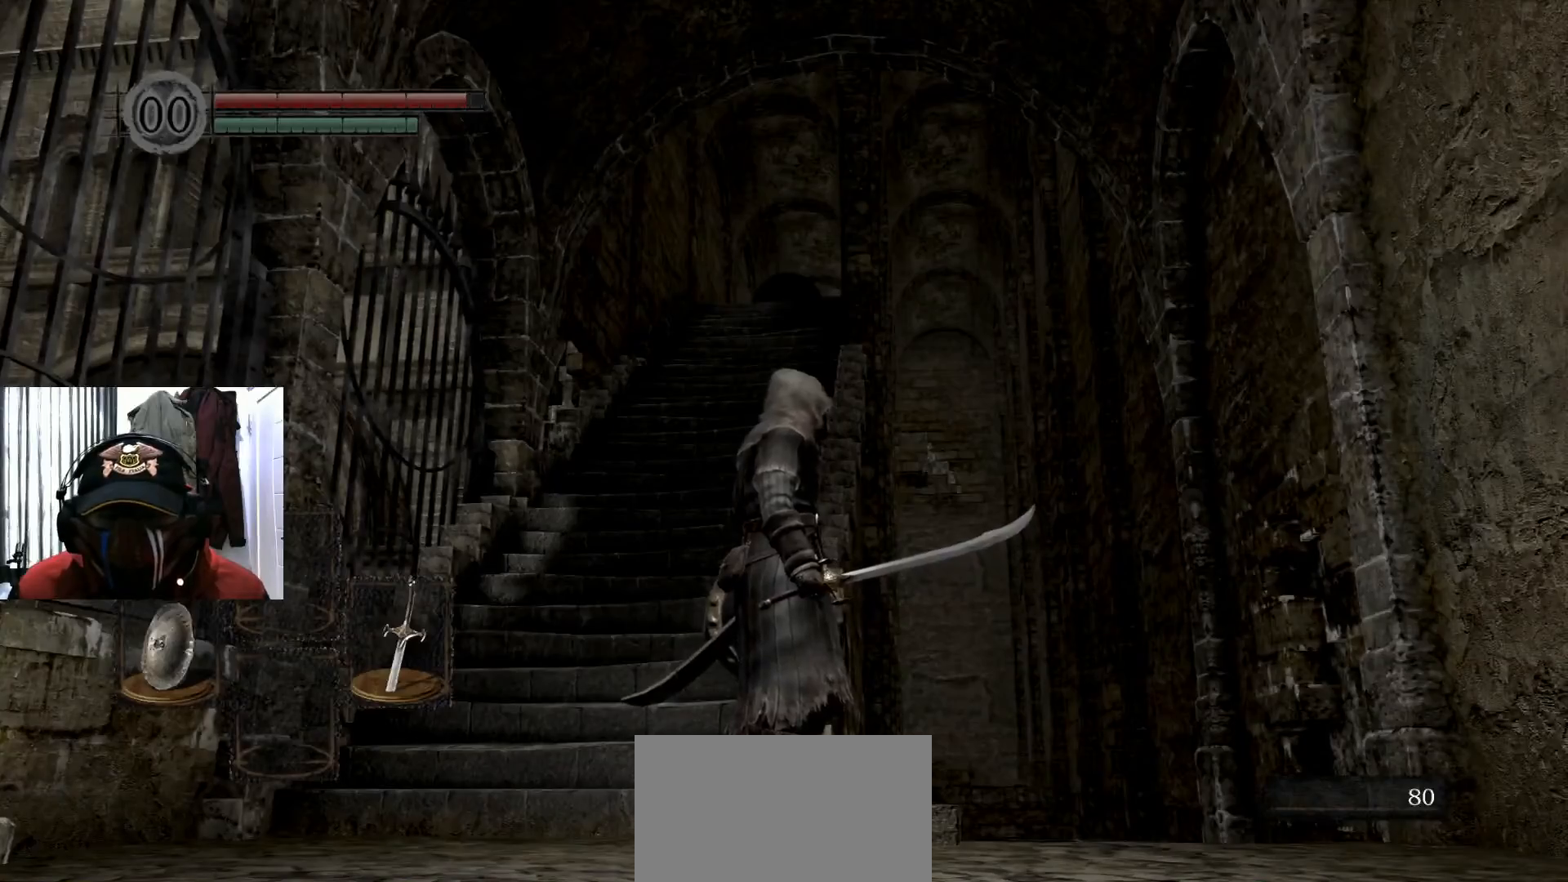
{"buttons": [], "left_stick": "center", "right_stick": "center", "events": []}
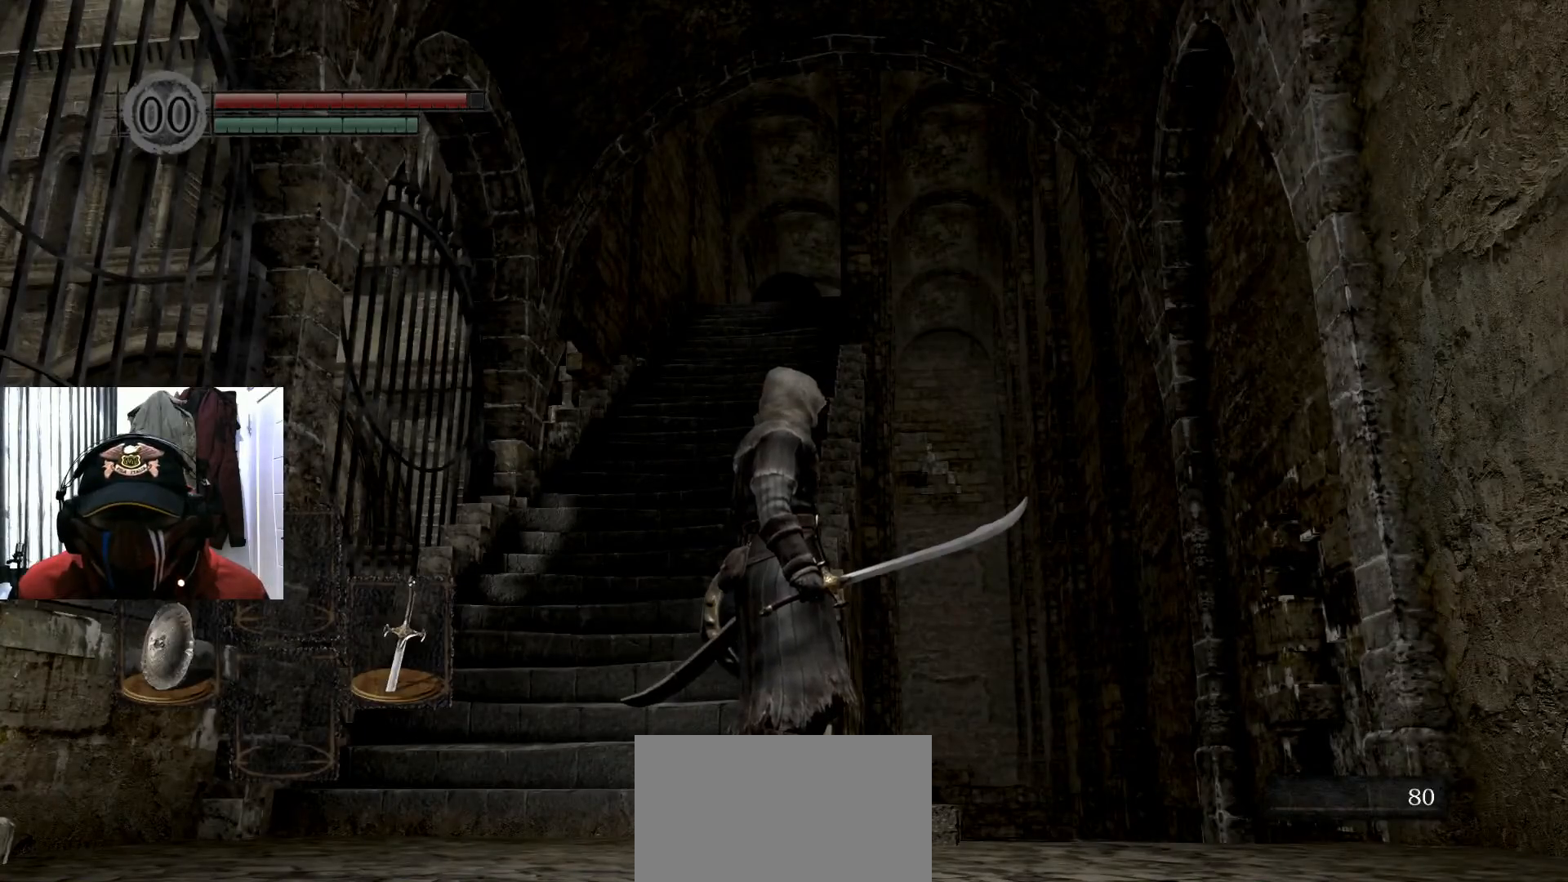
{"buttons": [], "left_stick": "center", "right_stick": "center", "events": []}
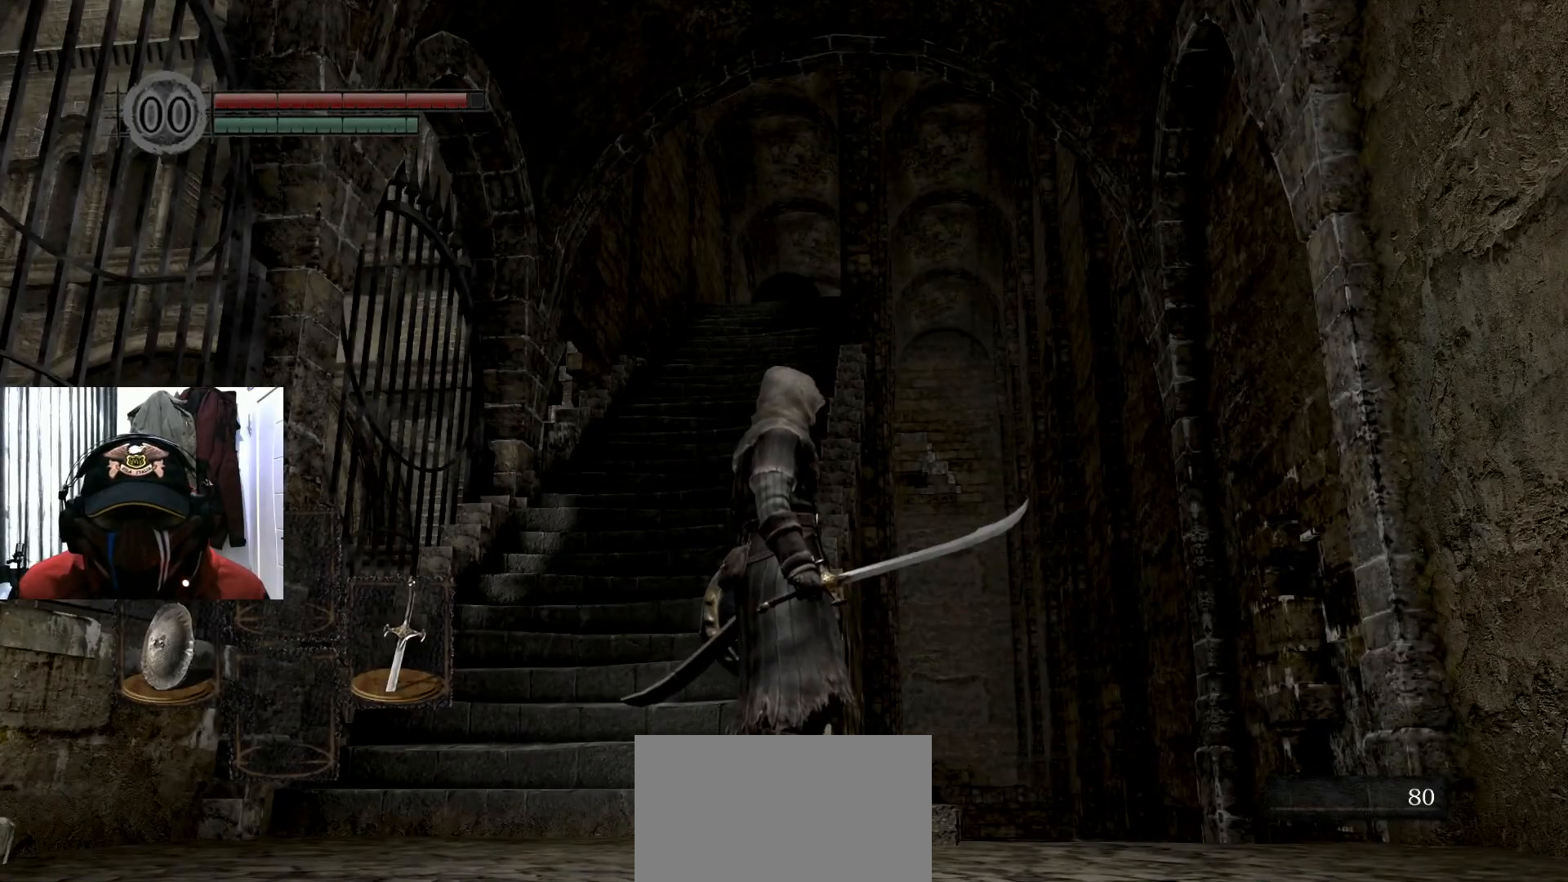
{"buttons": [], "left_stick": "center", "right_stick": "center", "events": []}
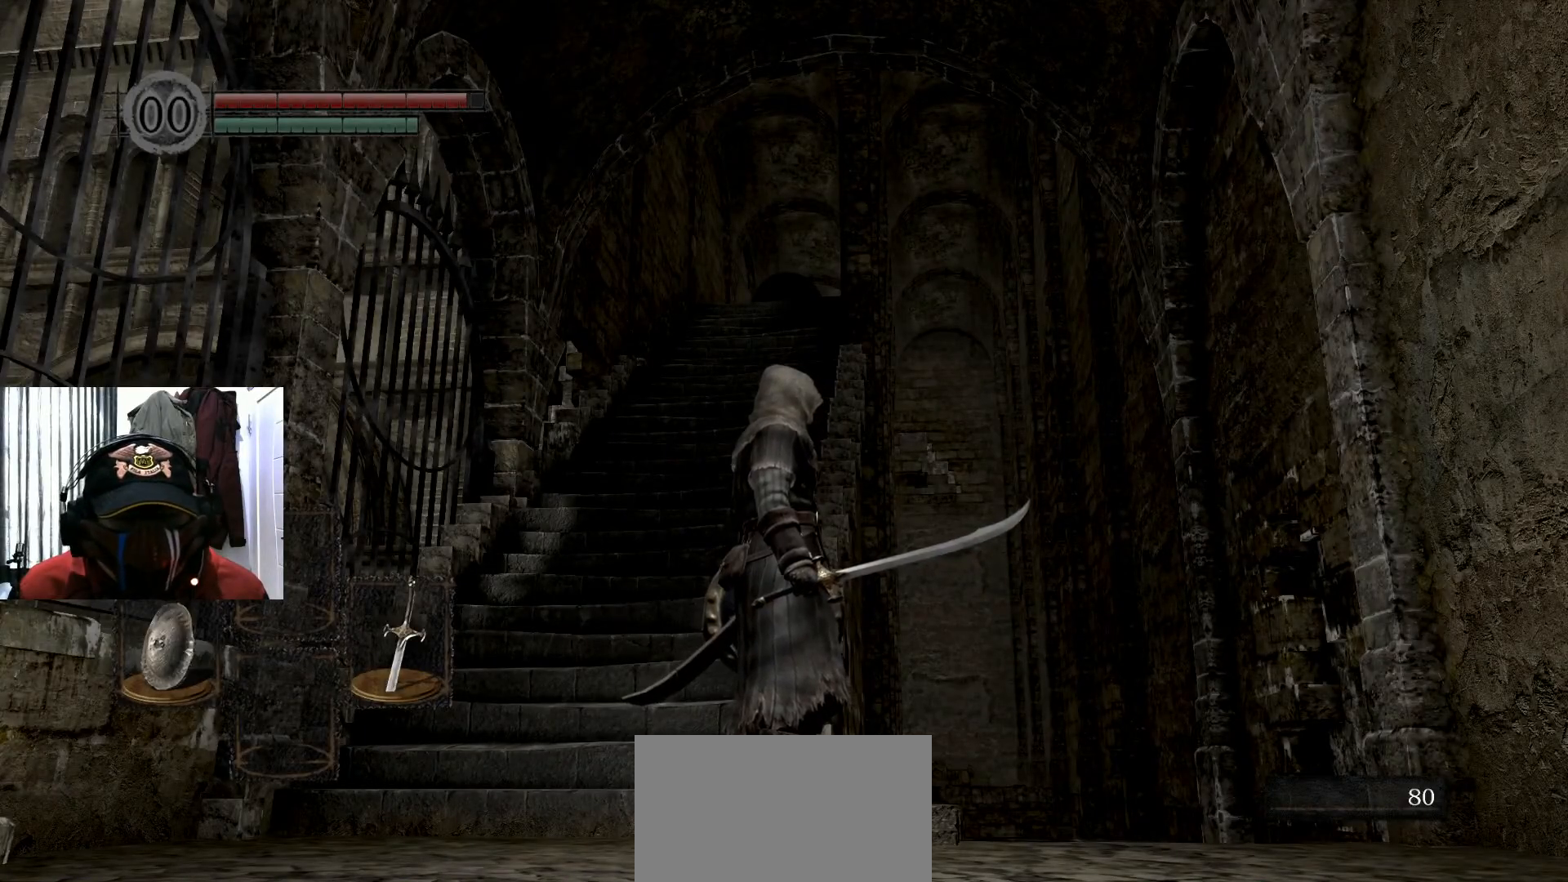
{"buttons": [], "left_stick": "center", "right_stick": "center", "events": []}
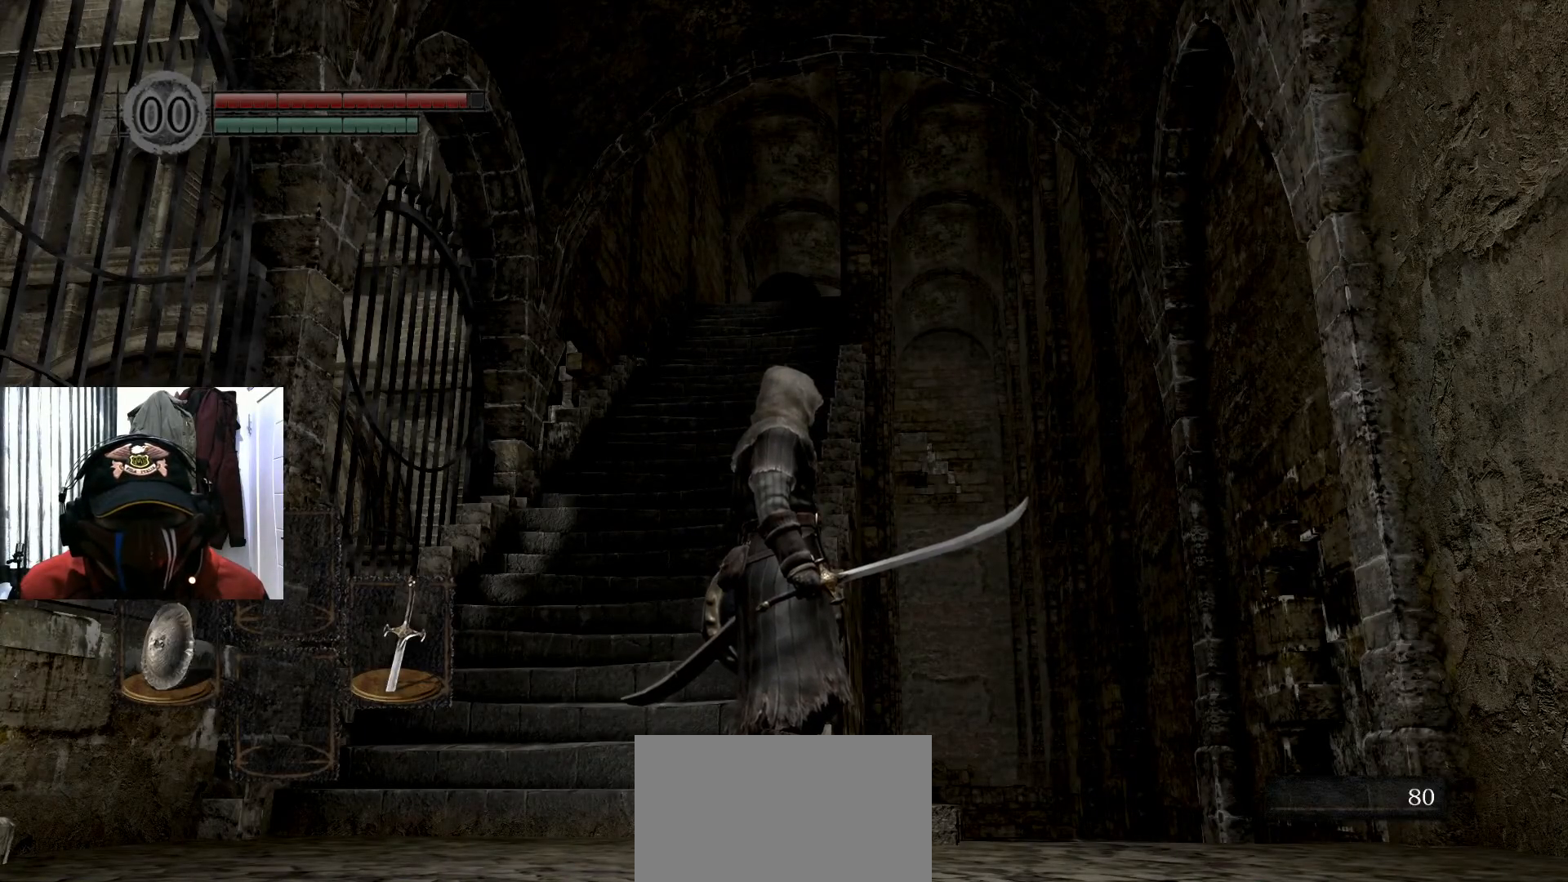
{"buttons": [], "left_stick": "center", "right_stick": "center", "events": []}
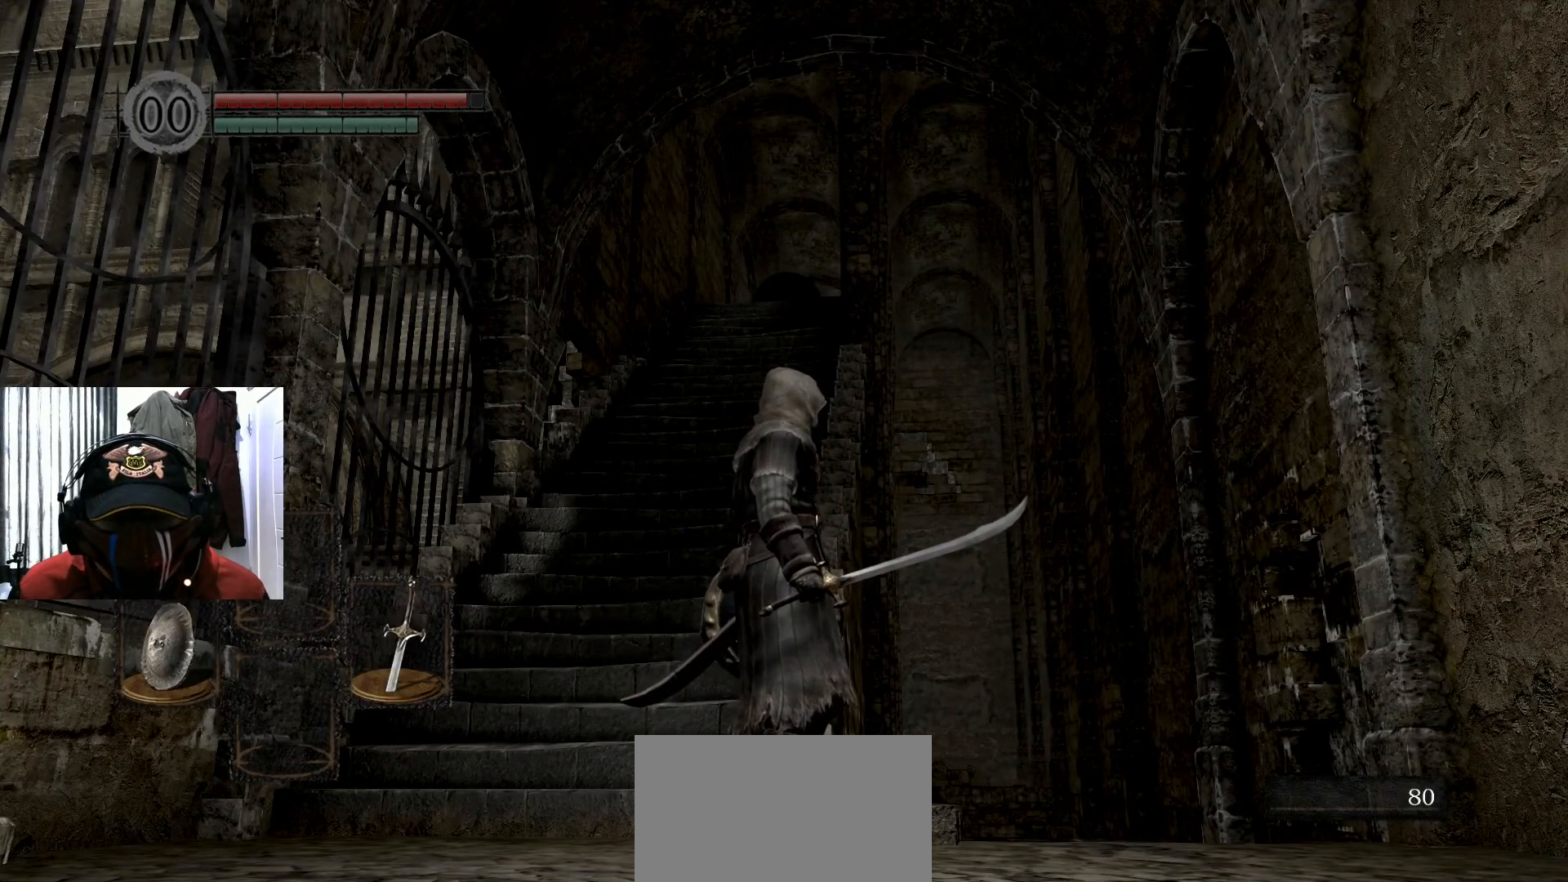
{"buttons": ["B"], "left_stick": "up", "right_stick": "center", "events": [[184, "left_stick", "up-left"], [367, "B", "down"], [468, "left_stick", "up"]]}
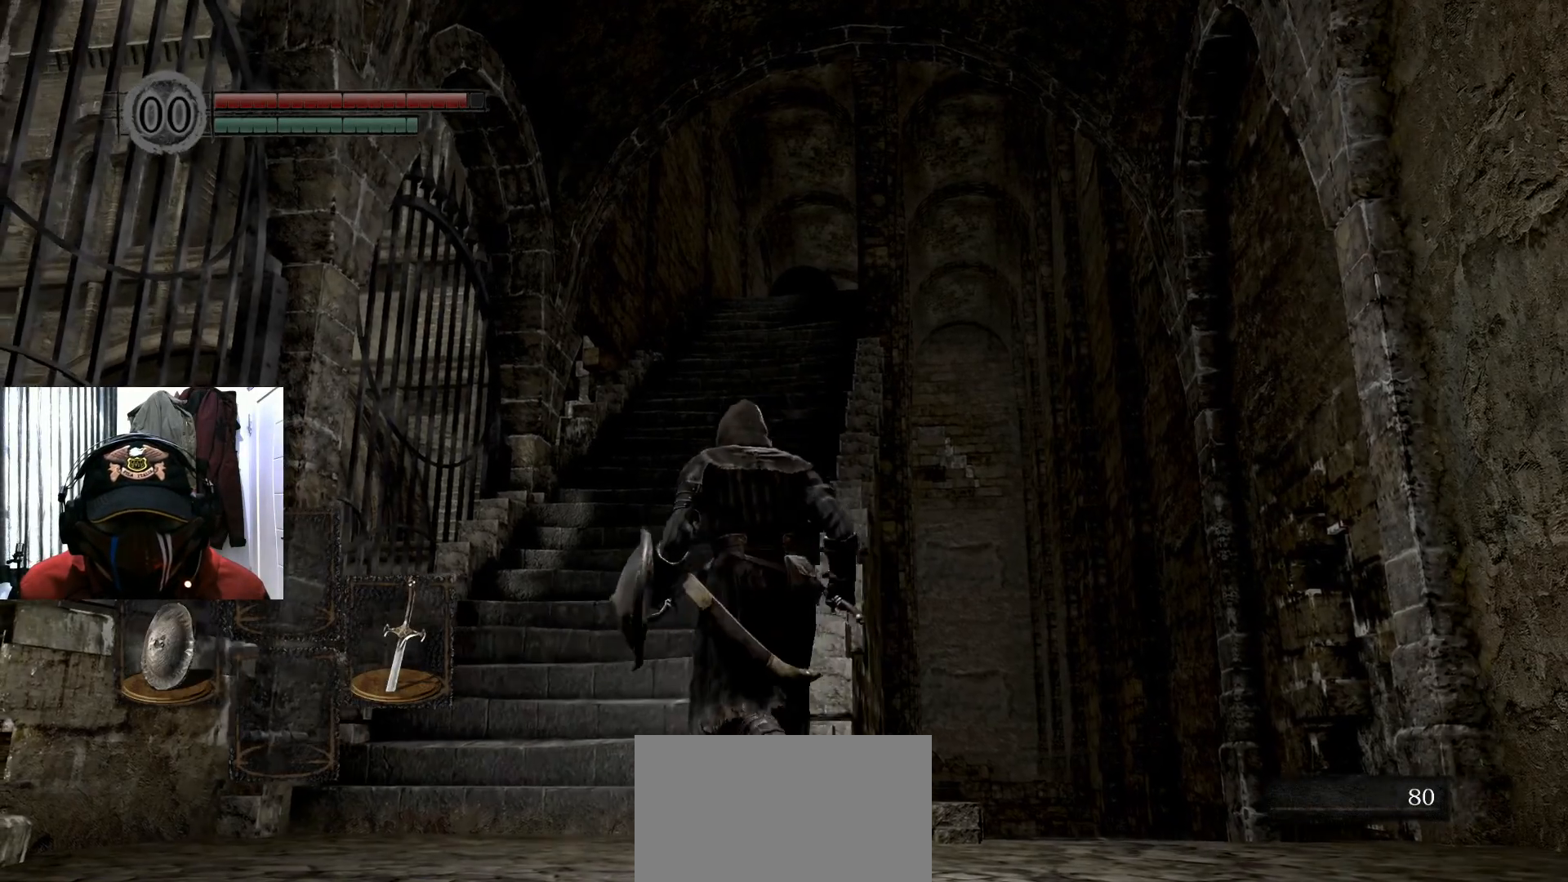
{"buttons": ["B"], "left_stick": "up", "right_stick": "center", "events": []}